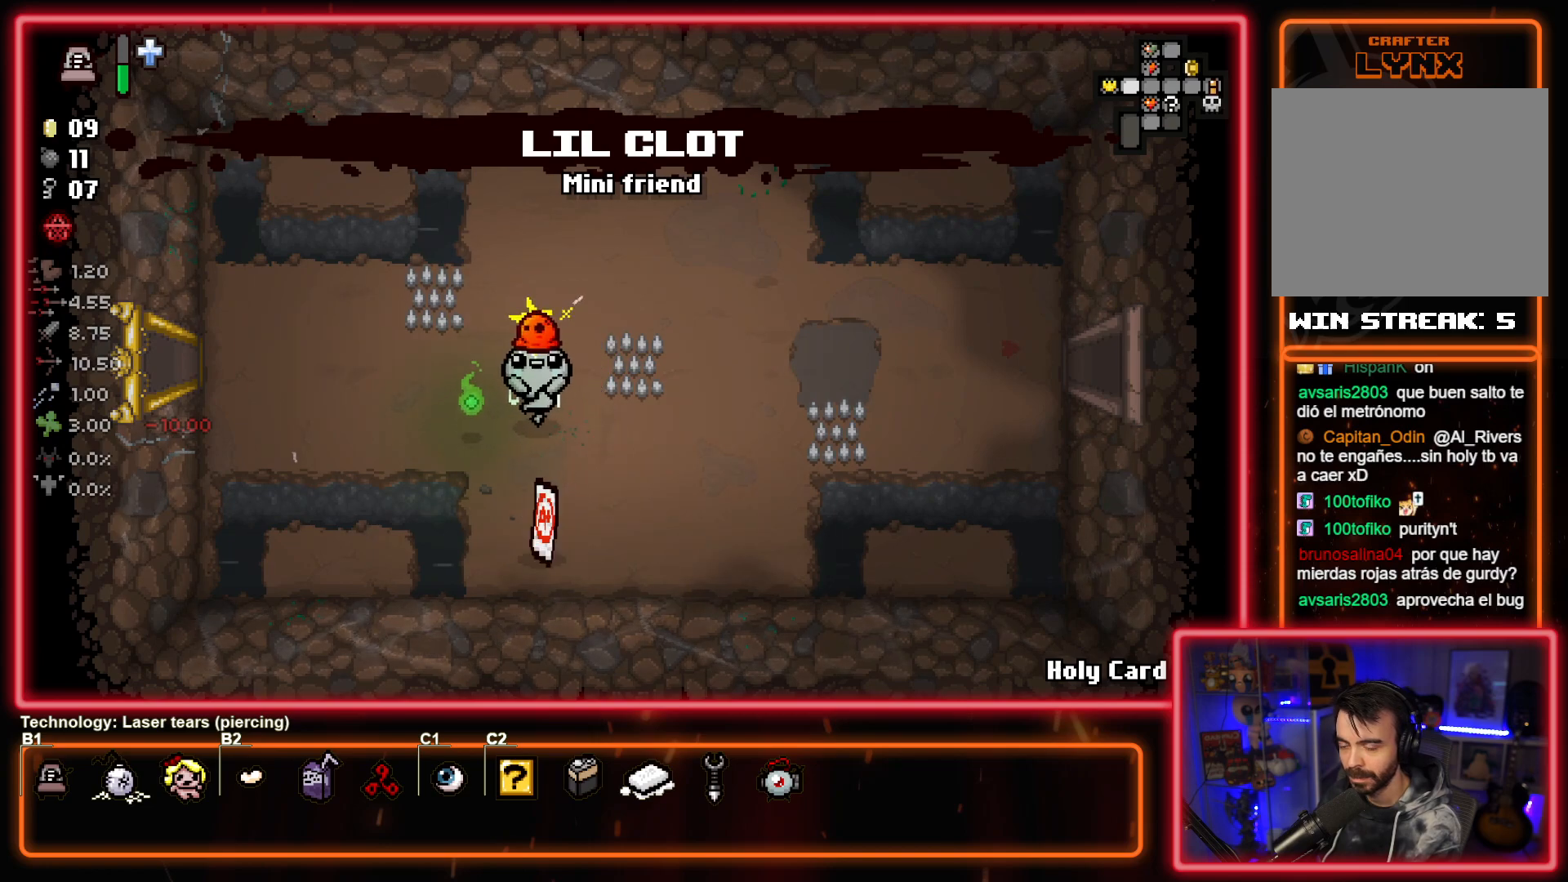
Gameplay with a controller (PlayStation layout); each line is a JSON object with the inputs held at the frame after it. "events" lists button and stick changes between this image and that frame as [ms after this image, input, new state], when the widget could be followed in between. Not read: right_stick.
{"buttons": [], "left_stick": "center", "events": []}
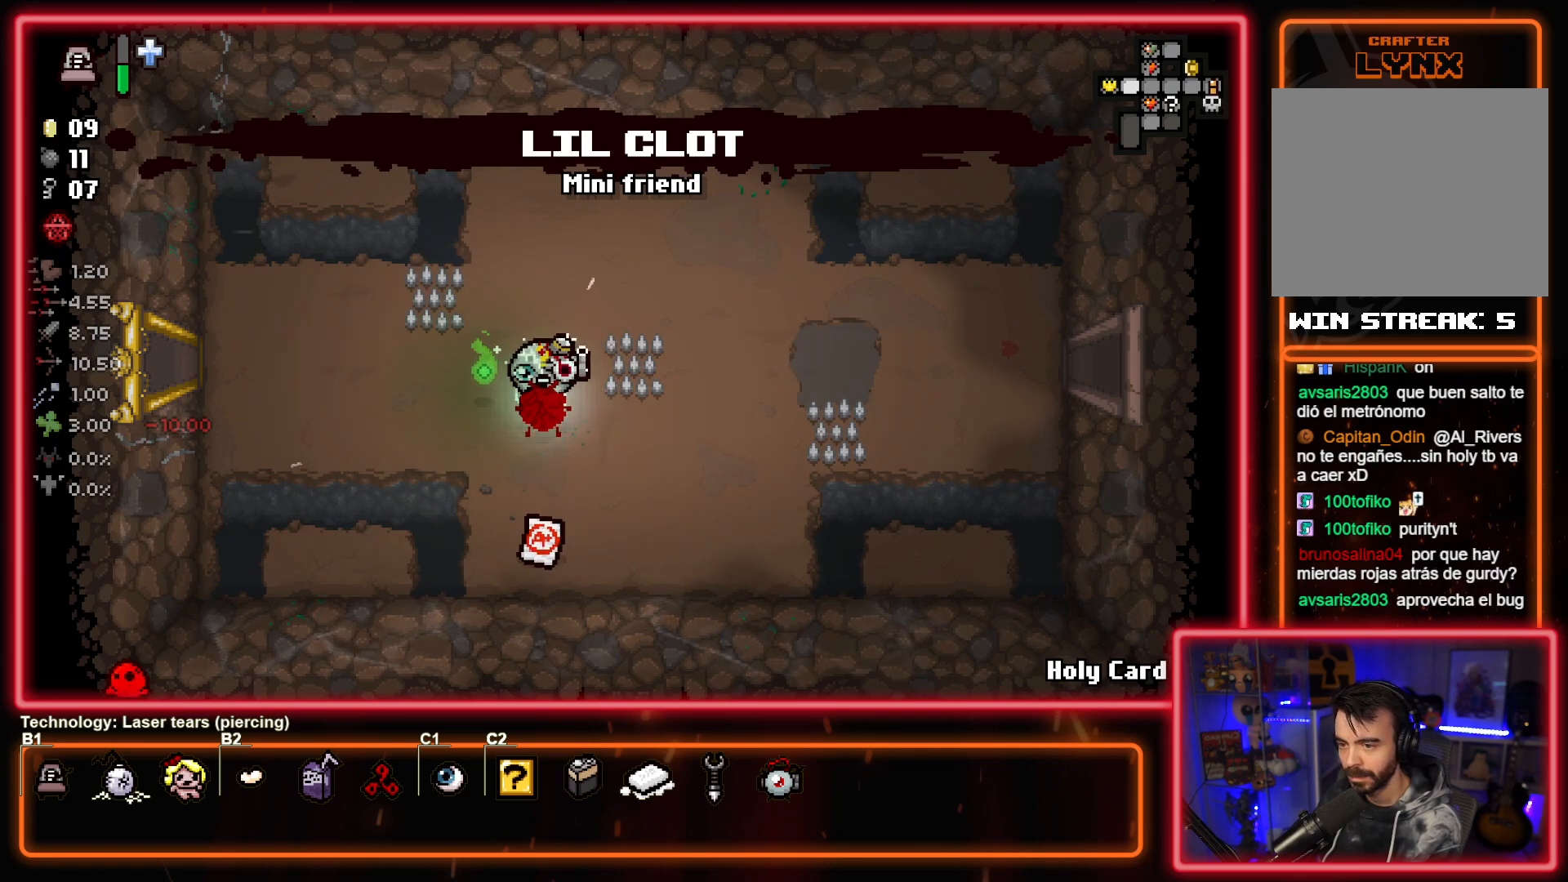
{"buttons": ["CIRCLE"], "left_stick": "center", "events": [[417, "CIRCLE", "down"]]}
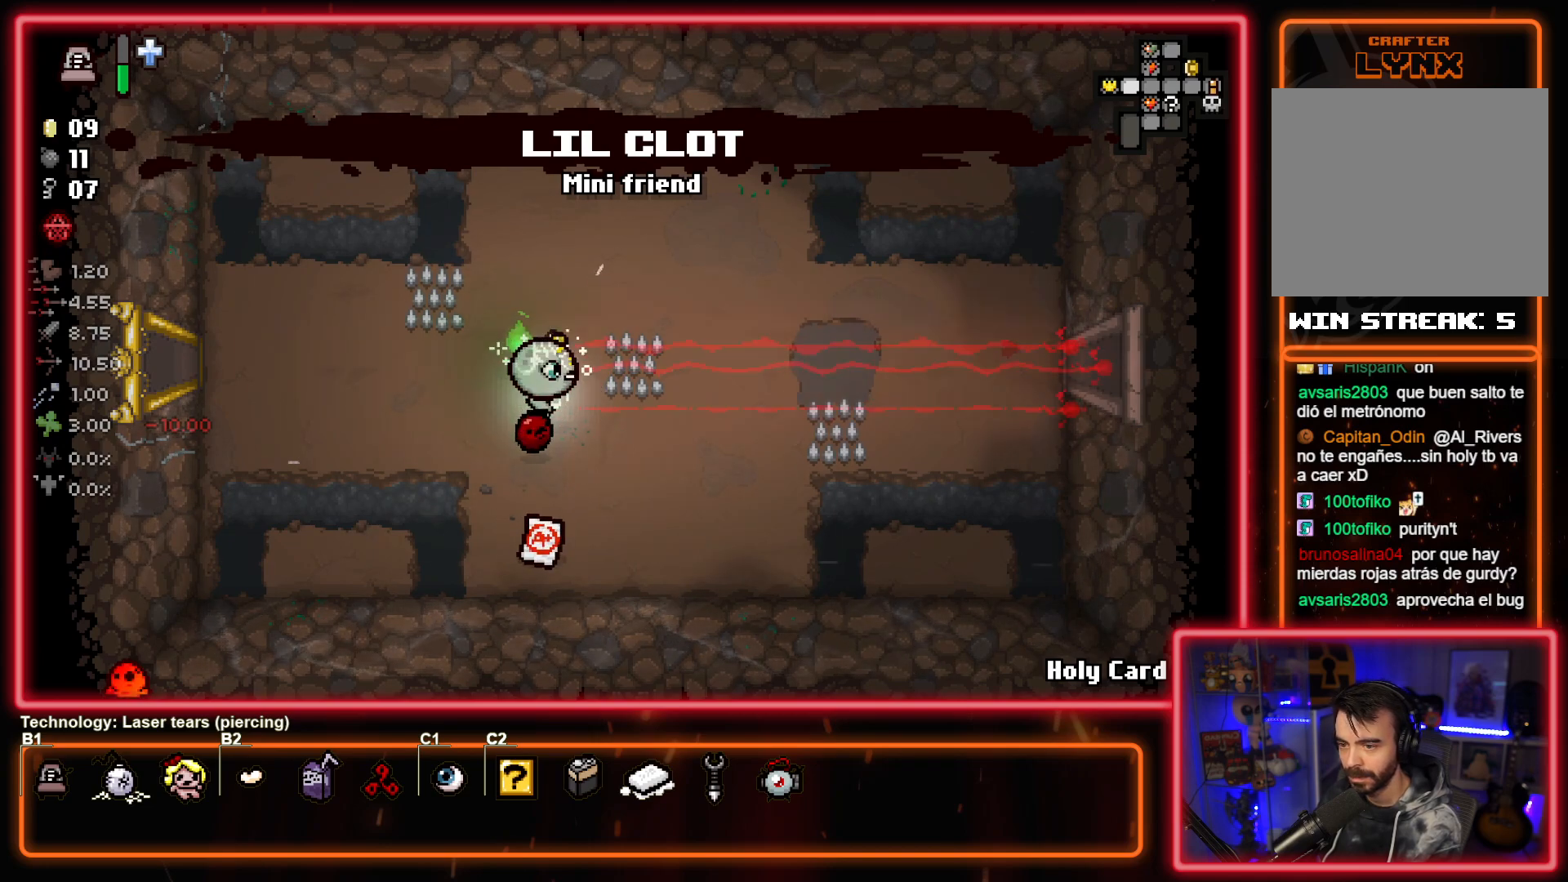
{"buttons": ["CROSS"], "left_stick": "right", "events": [[100, "left_stick", "up-left"], [350, "CIRCLE", "up"], [467, "CROSS", "down"], [483, "left_stick", "right"]]}
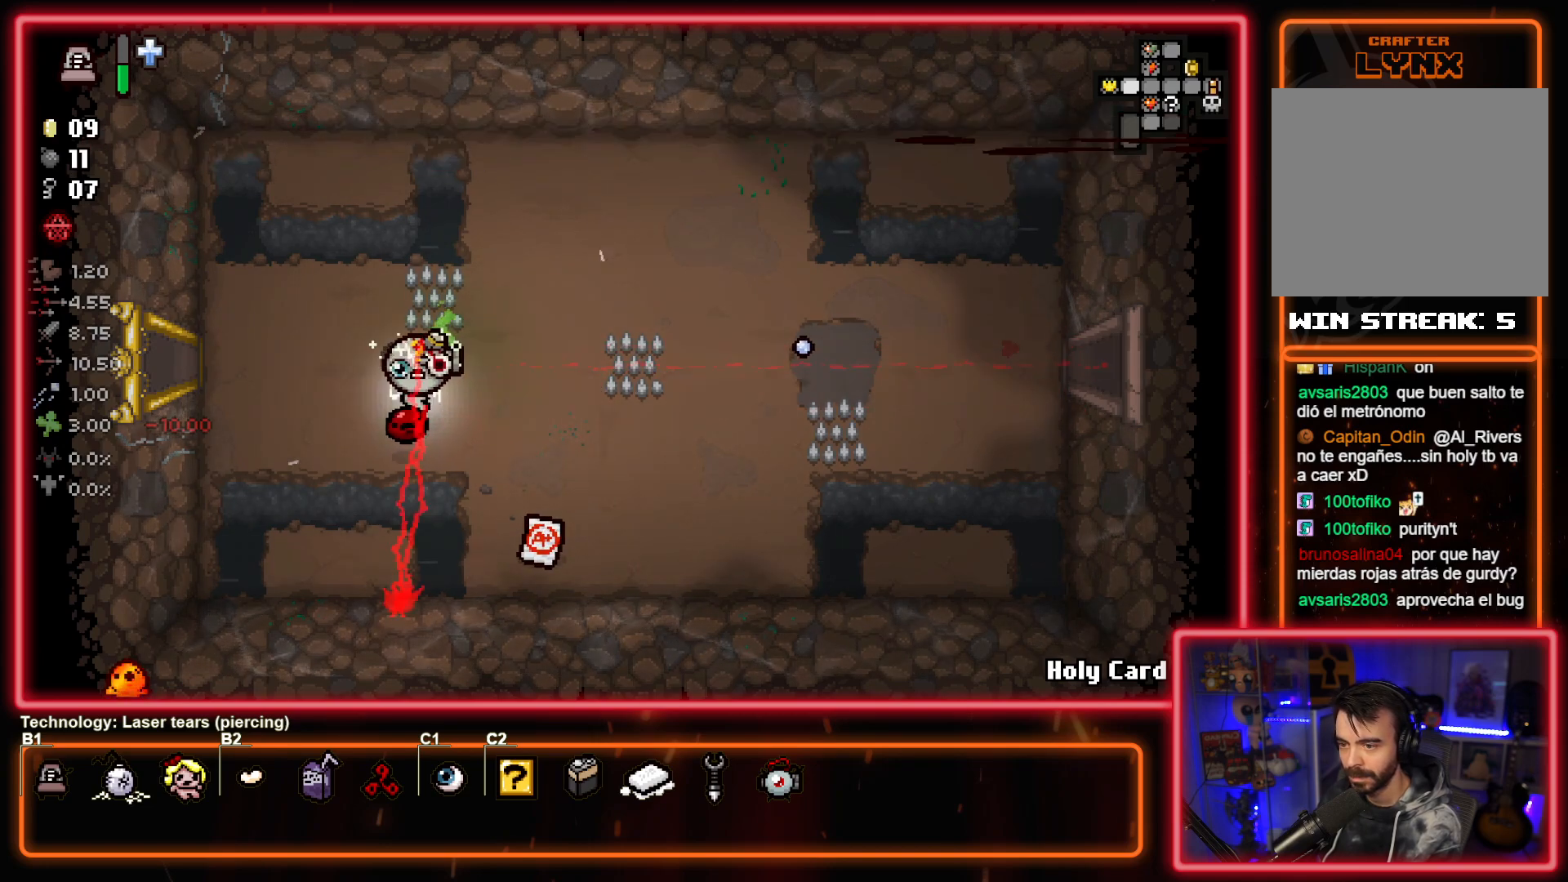
{"buttons": ["CIRCLE"], "left_stick": "up-left", "events": [[17, "left_stick", "down-right"], [200, "CROSS", "up"], [283, "CIRCLE", "down"], [400, "left_stick", "center"], [483, "left_stick", "up-left"]]}
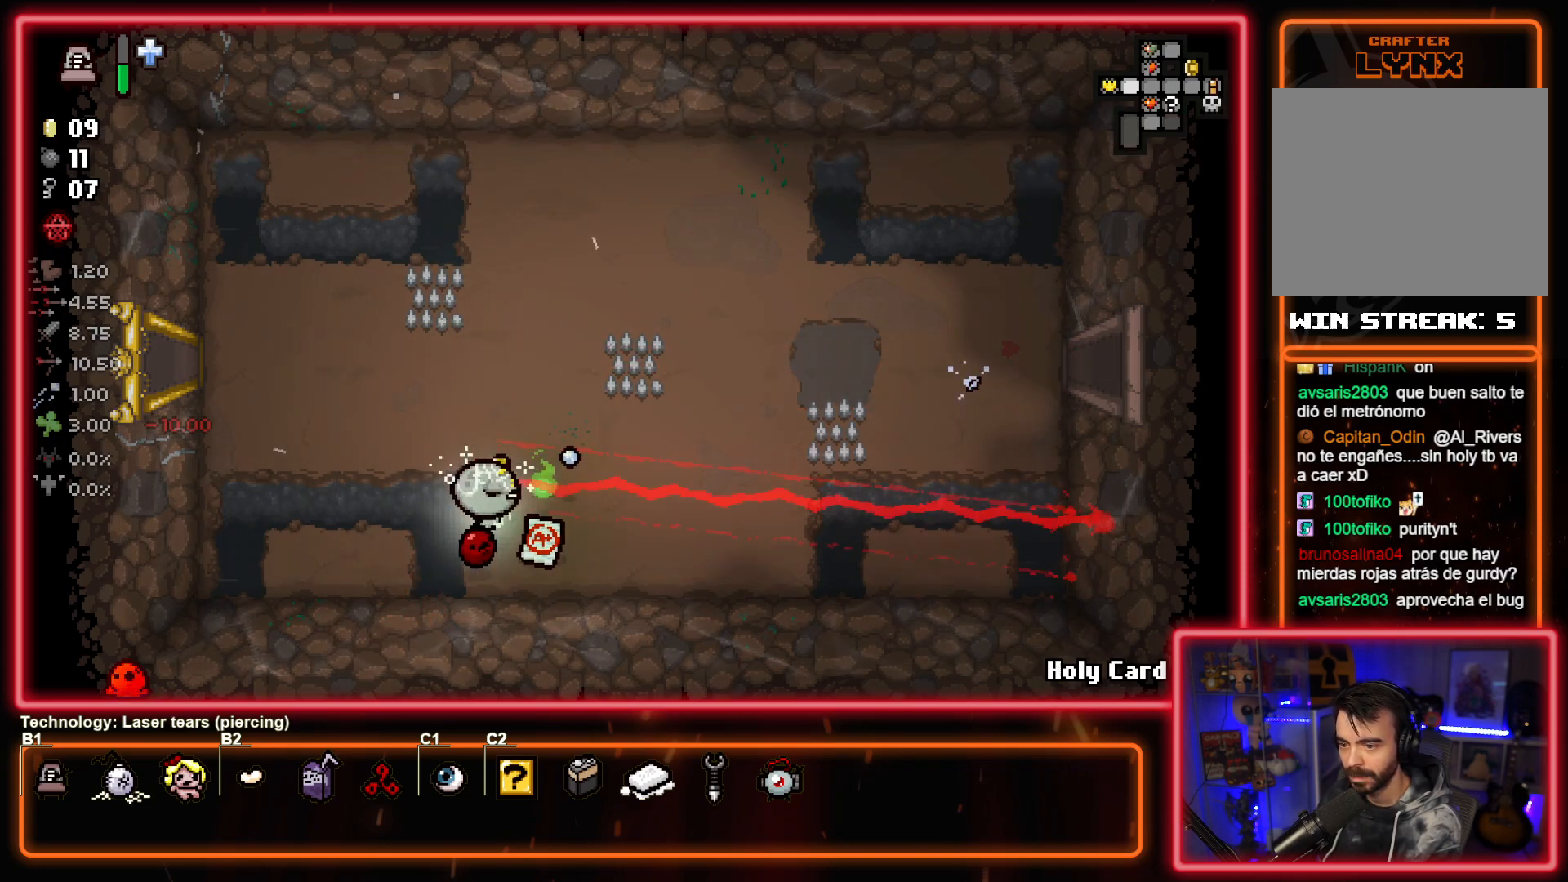
{"buttons": ["CIRCLE"], "left_stick": "center", "events": [[183, "left_stick", "up-right"], [367, "left_stick", "center"]]}
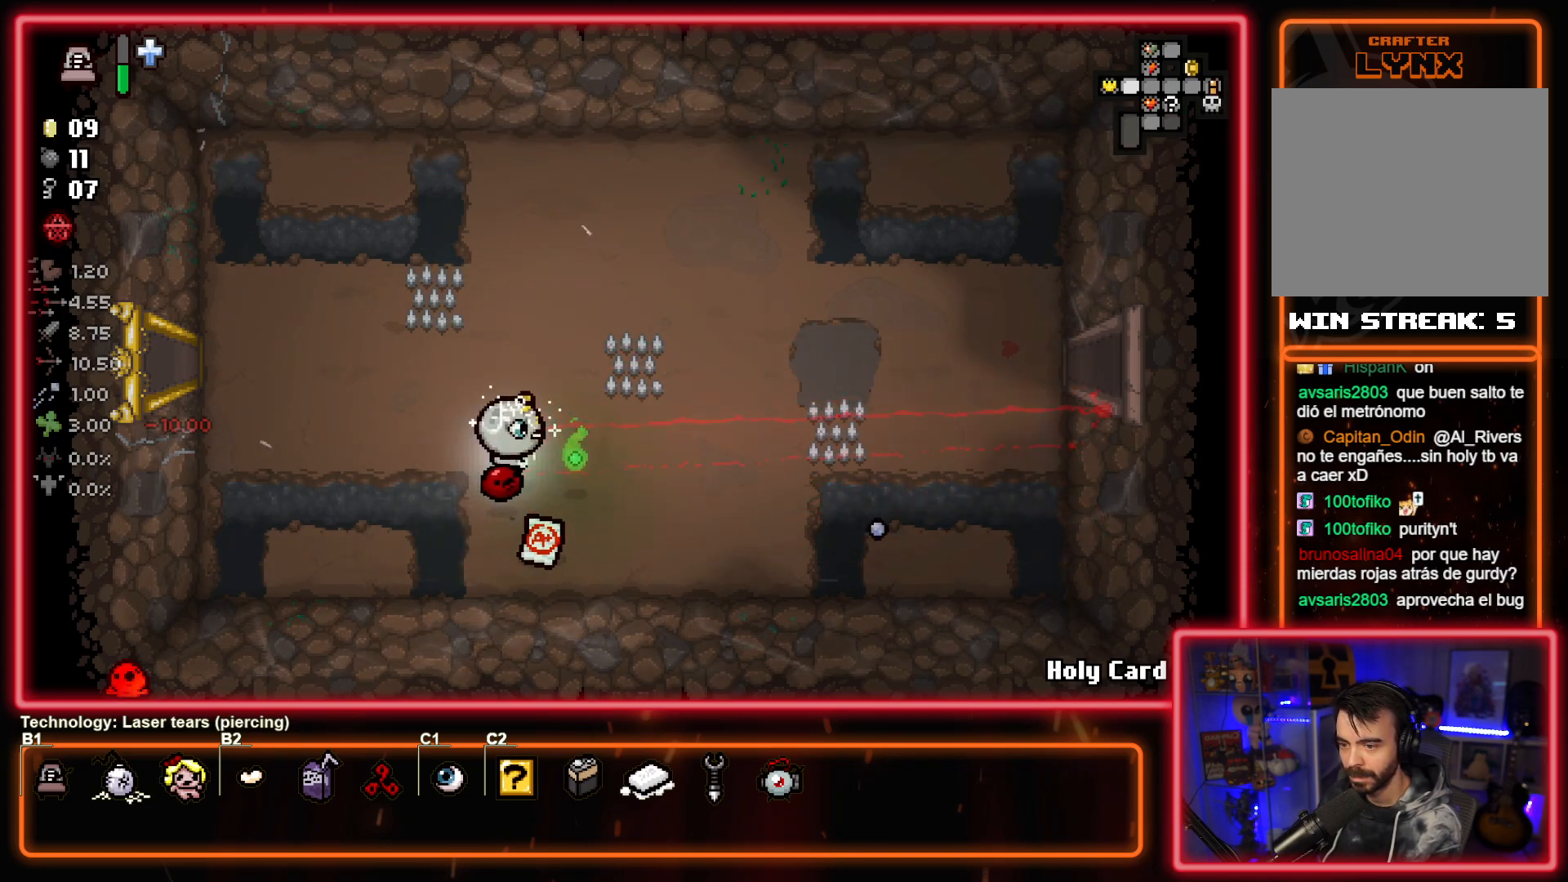
{"buttons": [], "left_stick": "center", "events": [[450, "CIRCLE", "up"]]}
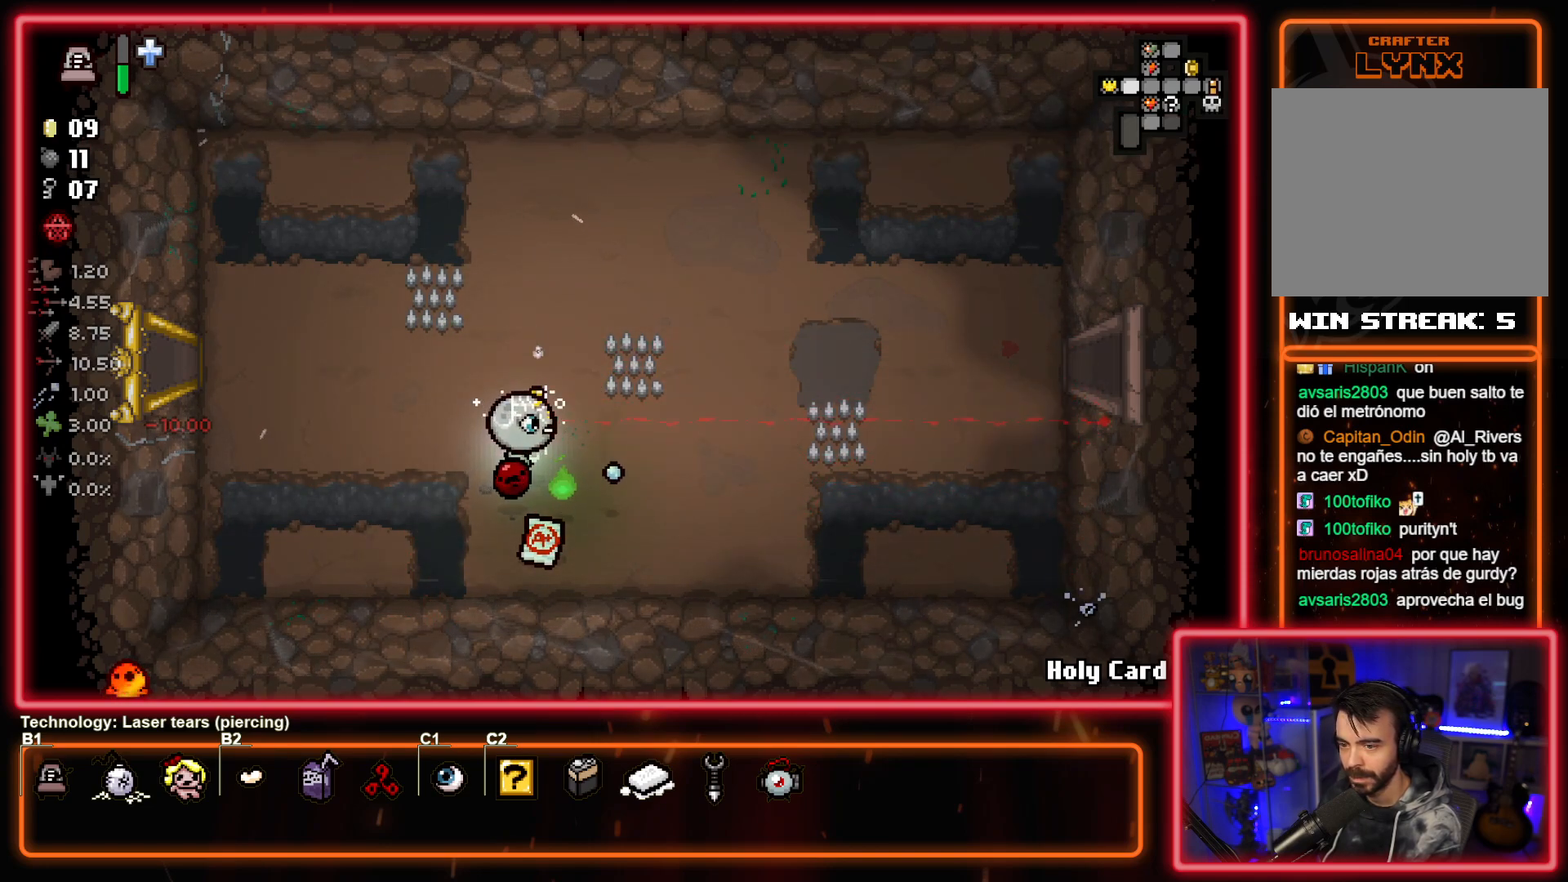
{"buttons": ["CIRCLE"], "left_stick": "center", "events": [[133, "CIRCLE", "down"], [317, "CIRCLE", "up"], [467, "CIRCLE", "down"]]}
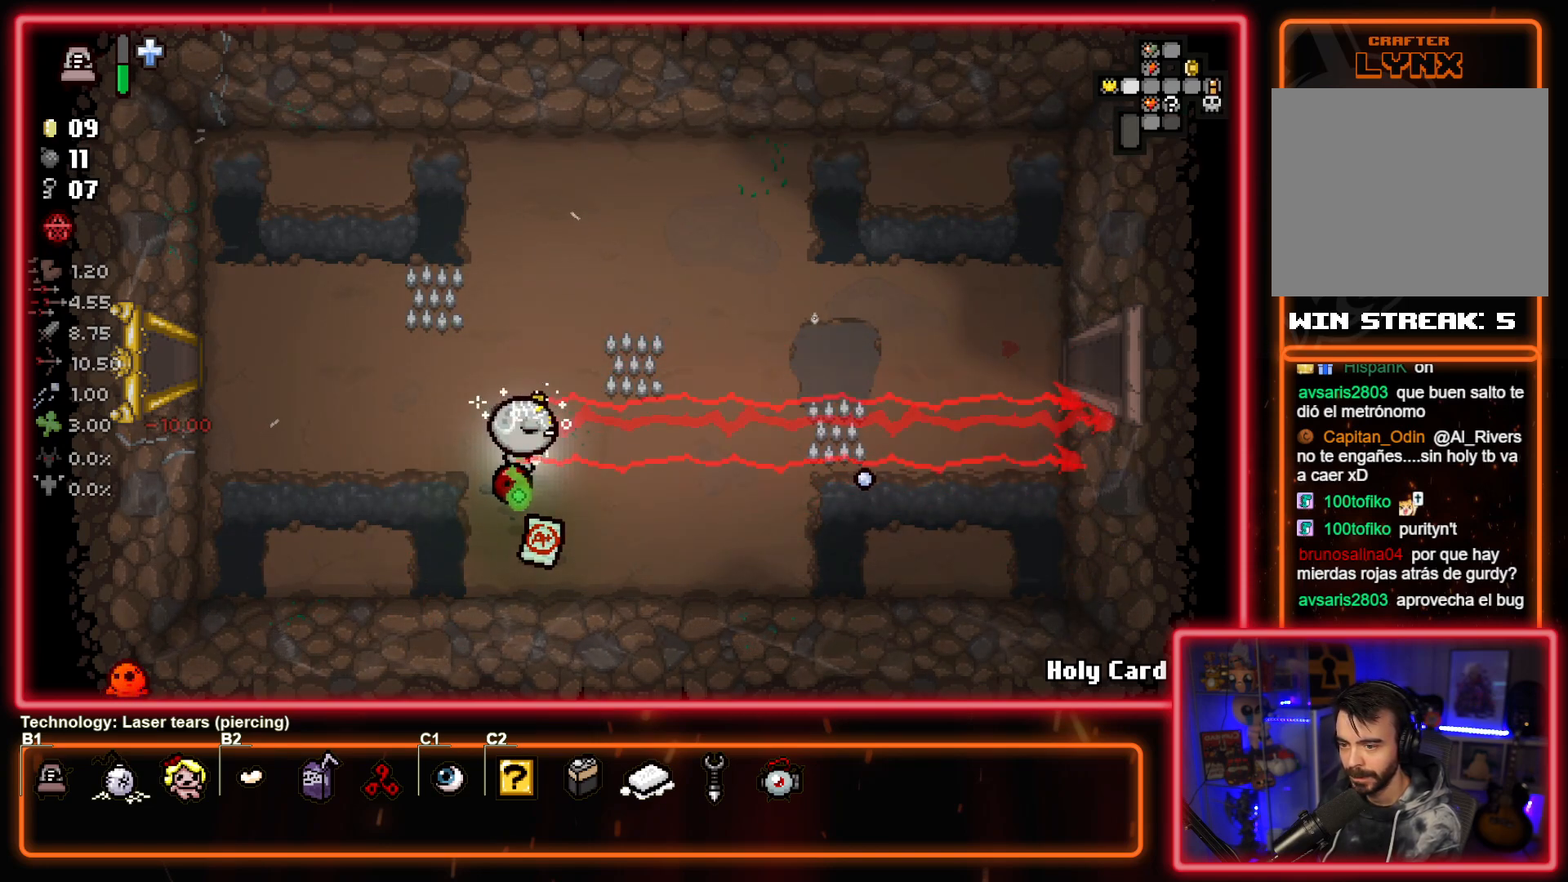
{"buttons": [], "left_stick": "center", "events": [[117, "CIRCLE", "up"], [200, "CIRCLE", "down"], [333, "CIRCLE", "up"]]}
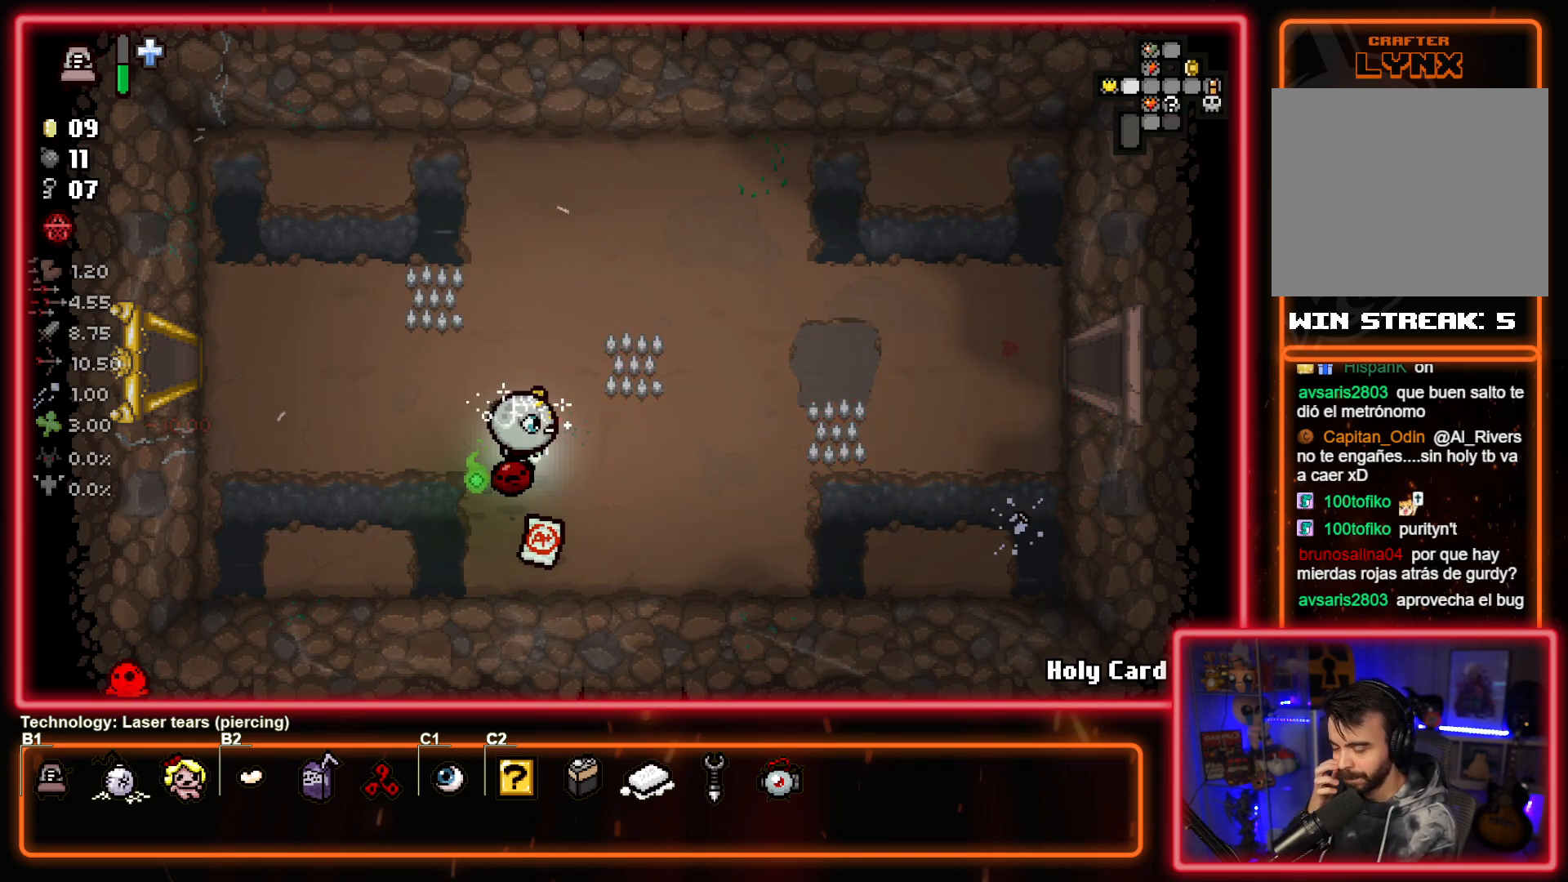
{"buttons": [], "left_stick": "center", "events": []}
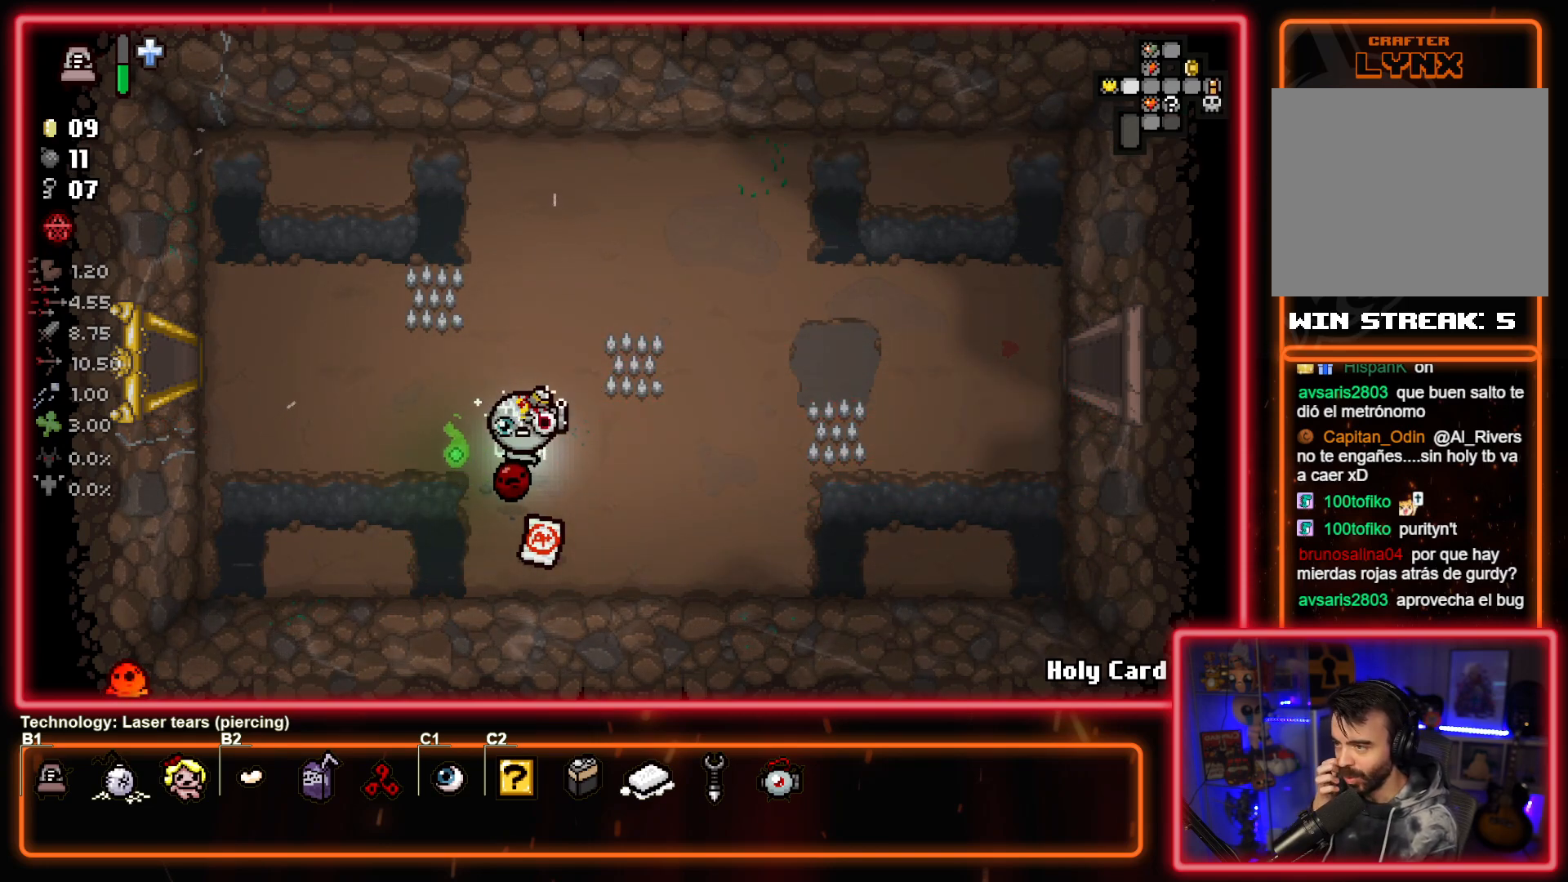
{"buttons": ["CIRCLE"], "left_stick": "center", "events": [[450, "CIRCLE", "down"]]}
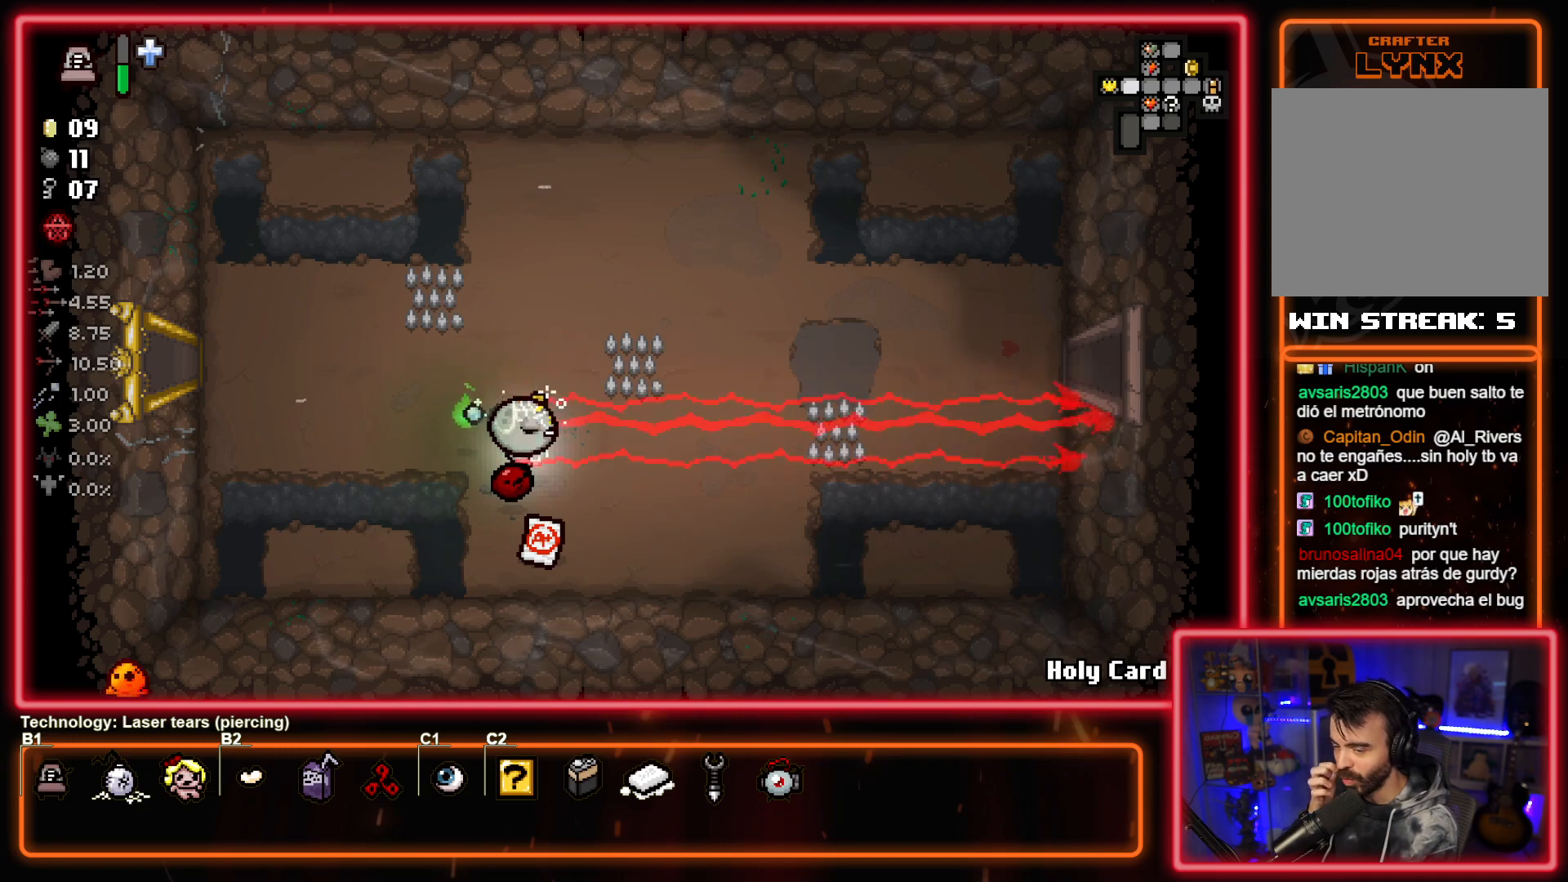
{"buttons": ["CIRCLE"], "left_stick": "center", "events": []}
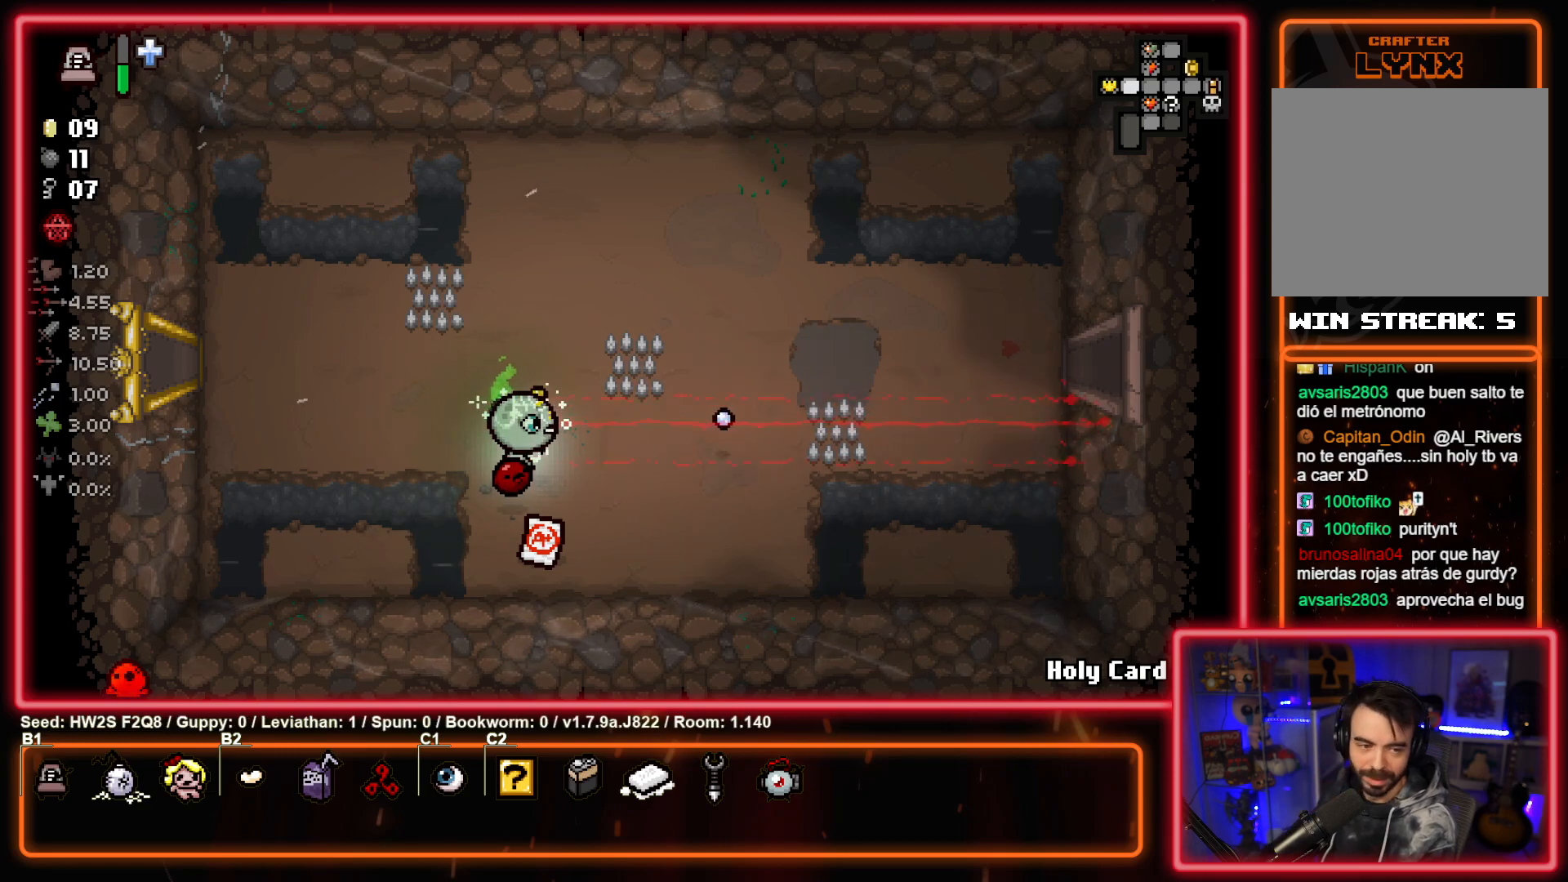
{"buttons": [], "left_stick": "up", "events": [[350, "CIRCLE", "up"], [483, "left_stick", "up"]]}
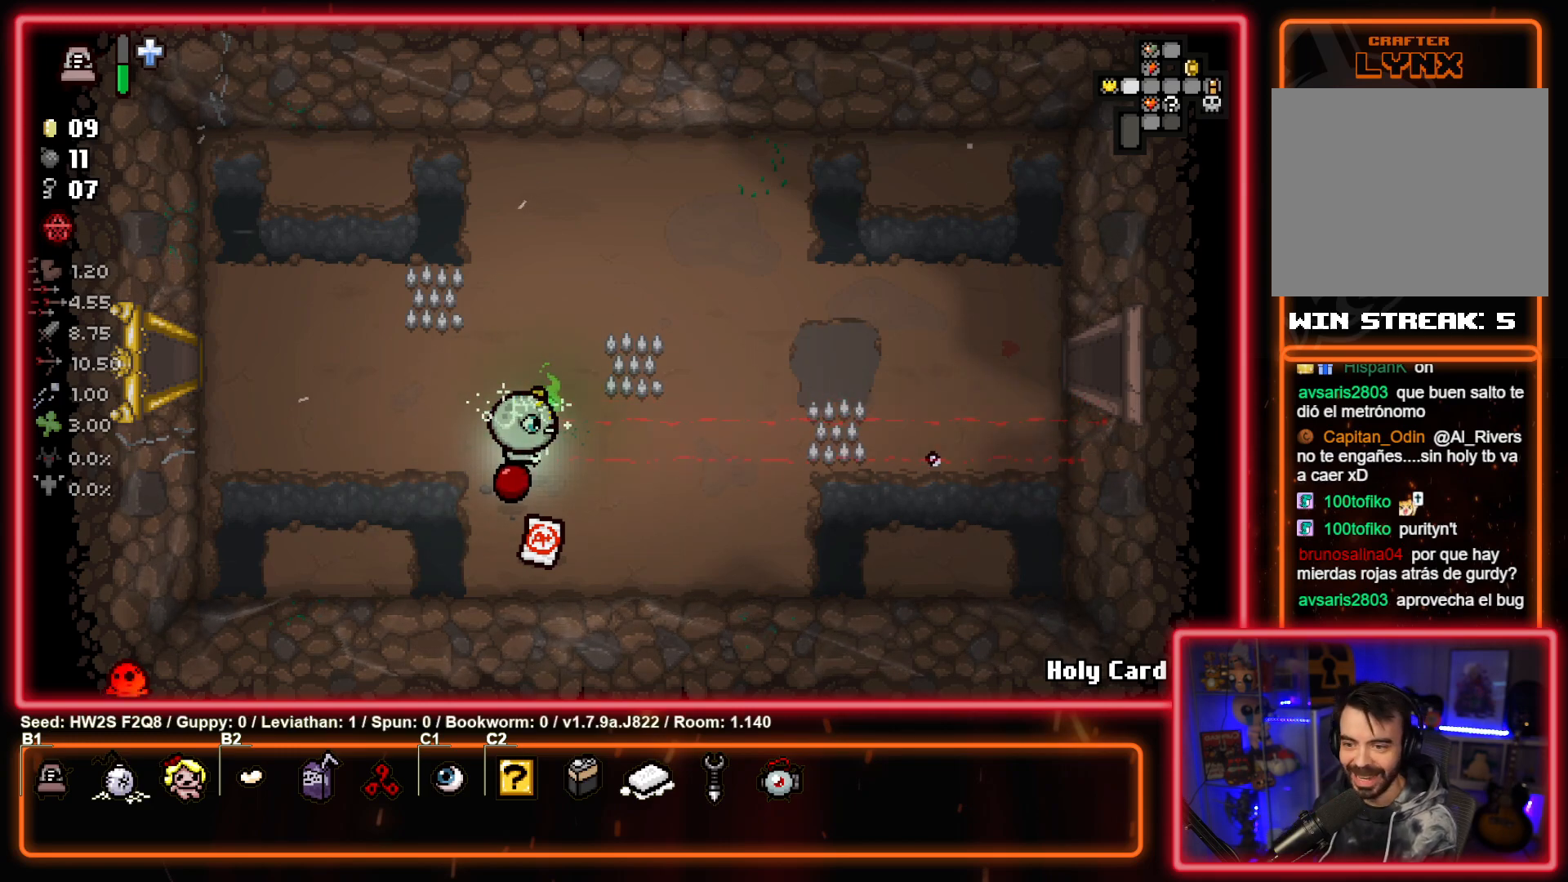
{"buttons": ["CIRCLE"], "left_stick": "up-left", "events": [[17, "left_stick", "up-right"], [133, "CIRCLE", "down"], [217, "left_stick", "center"], [450, "left_stick", "up-left"]]}
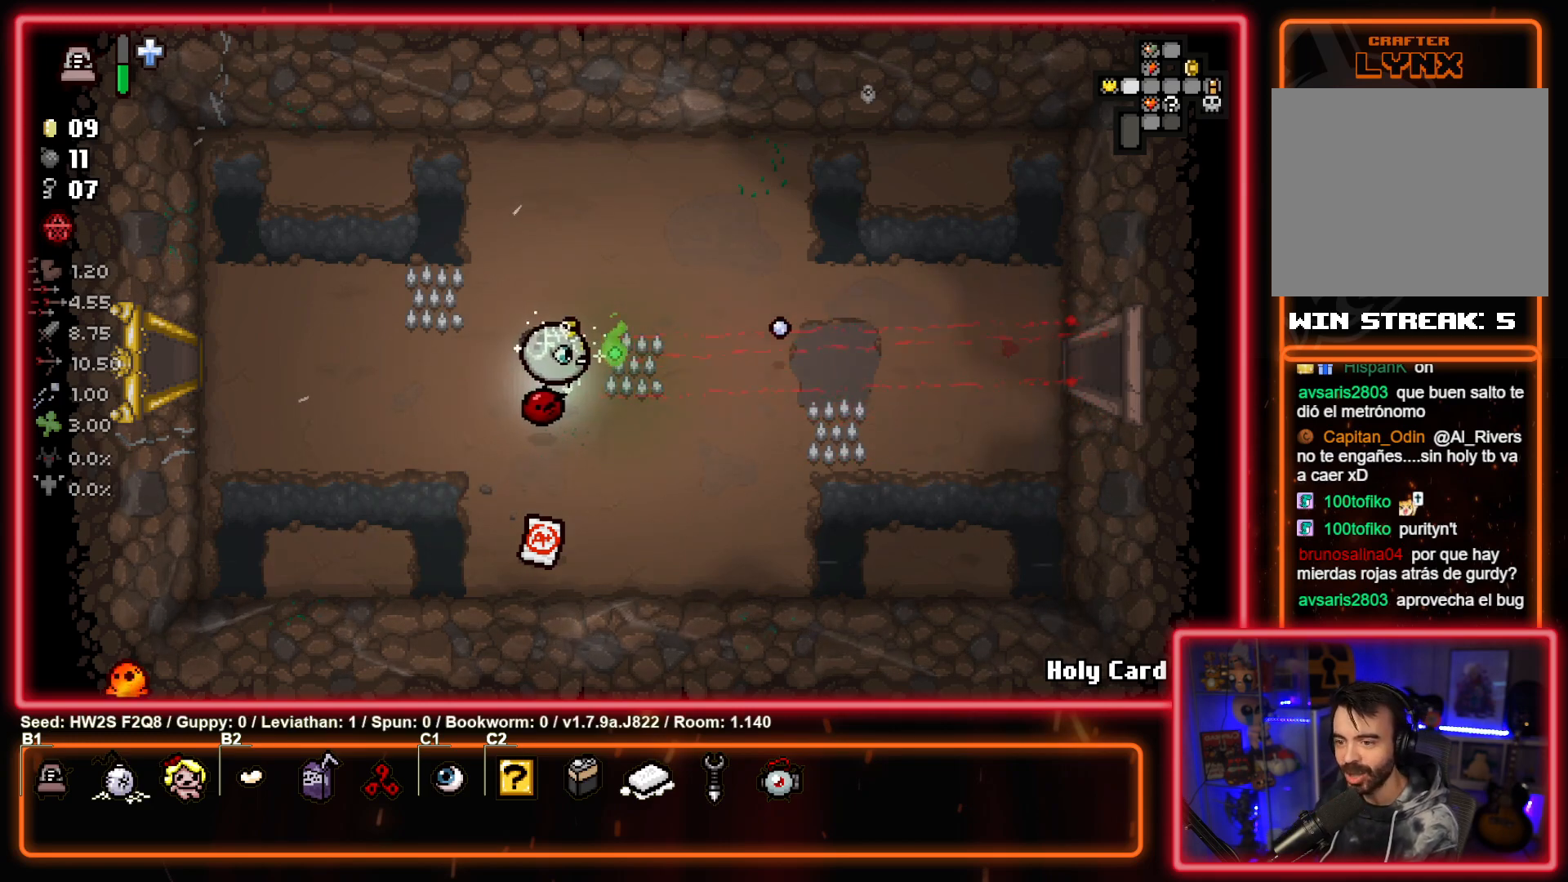
{"buttons": ["SQUARE"], "left_stick": "center", "events": [[67, "CIRCLE", "up"], [167, "left_stick", "right"], [233, "SQUARE", "down"], [300, "left_stick", "center"]]}
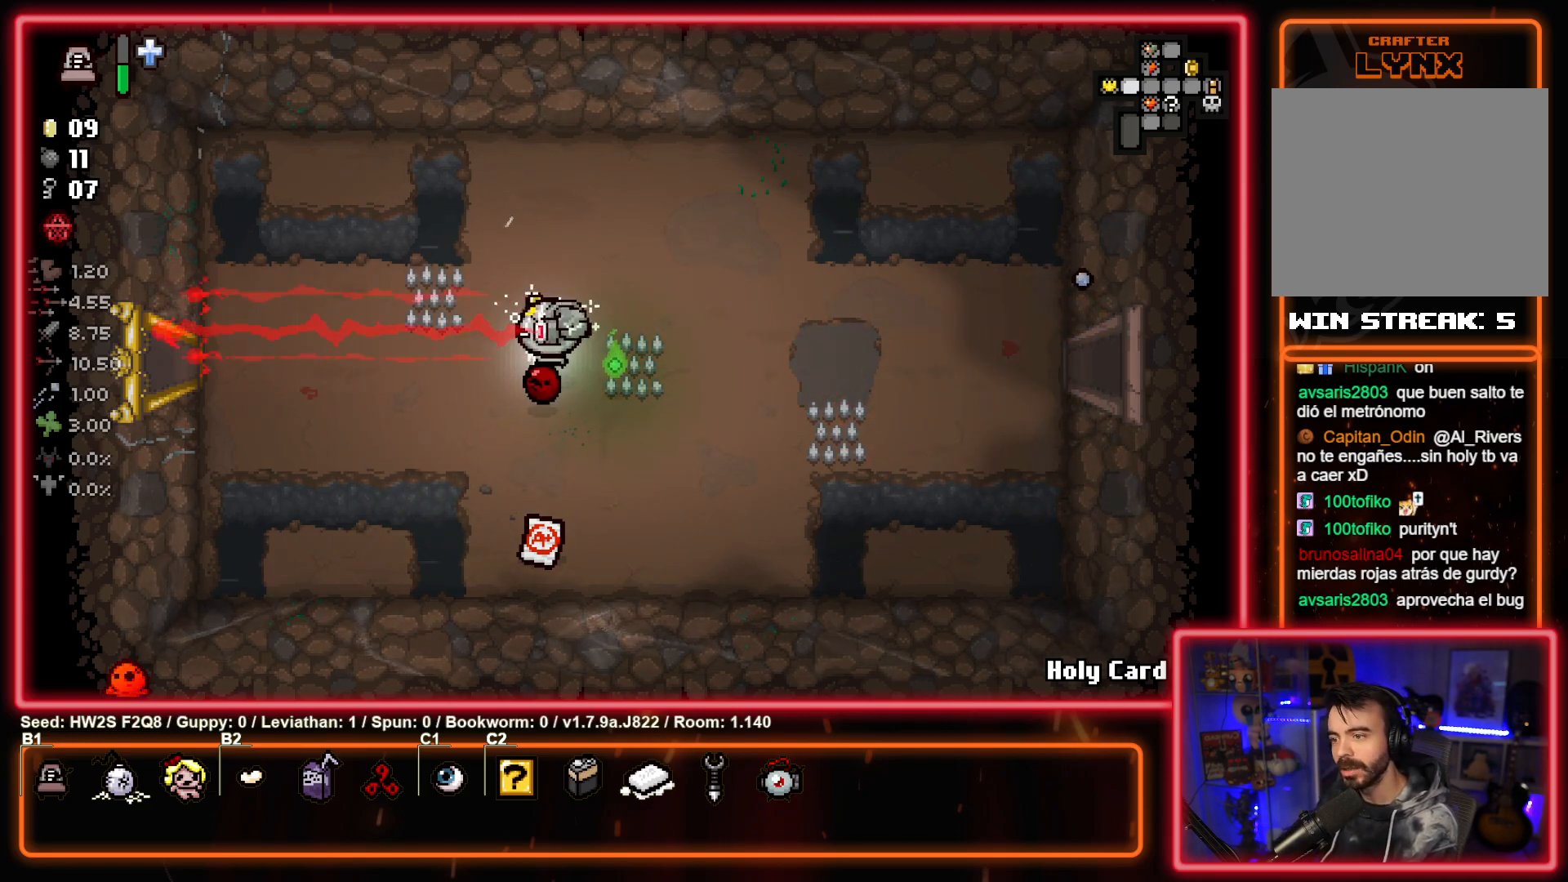
{"buttons": ["CIRCLE"], "left_stick": "center", "events": [[117, "SQUARE", "up"], [300, "CIRCLE", "down"]]}
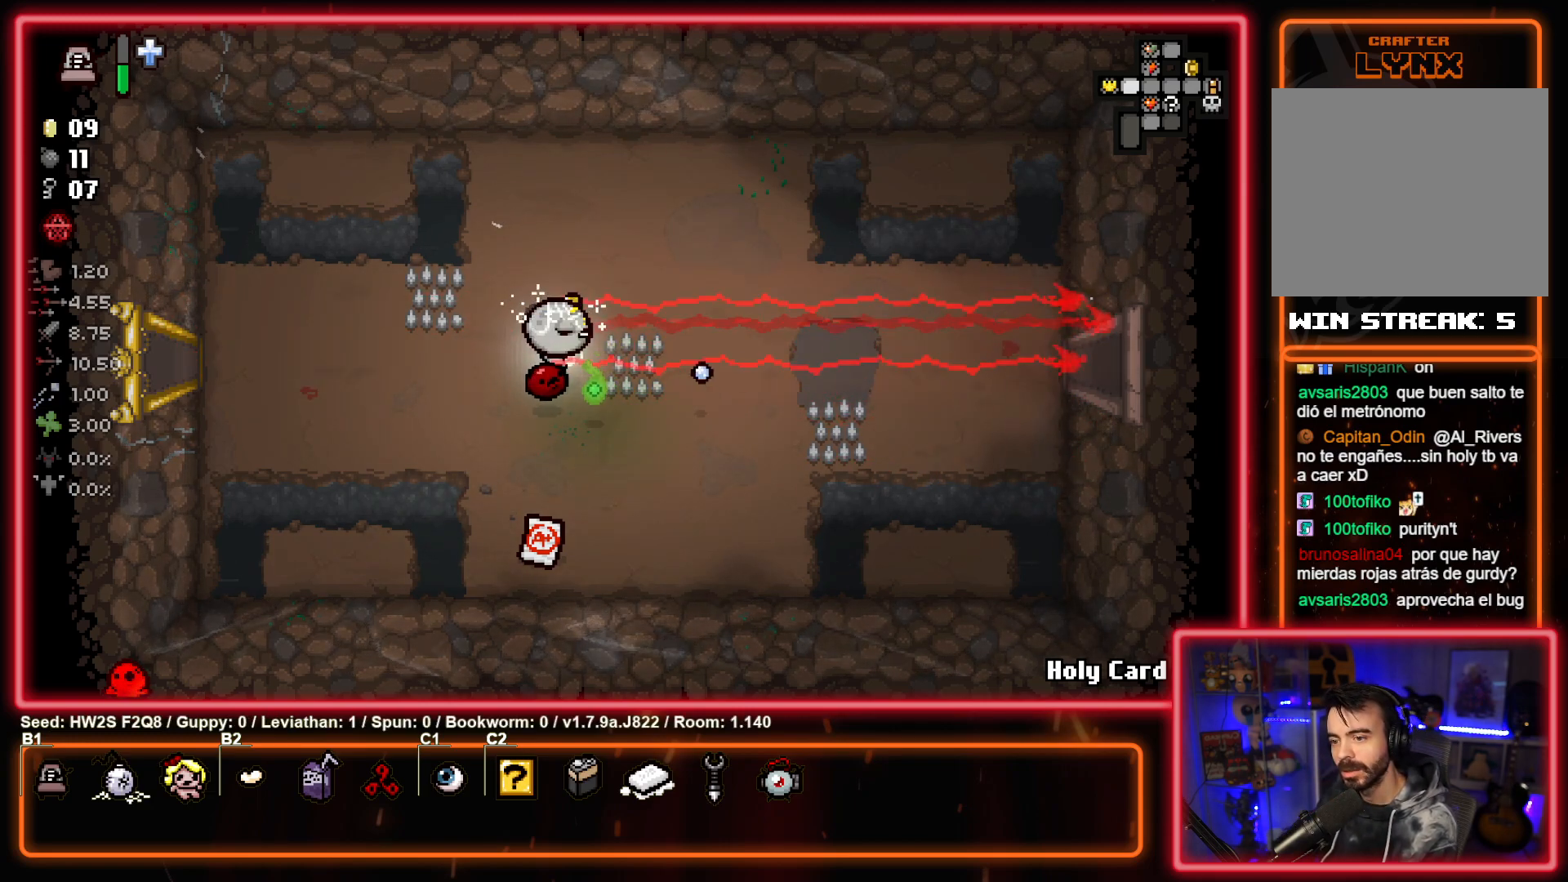
{"buttons": ["CIRCLE"], "left_stick": "center", "events": []}
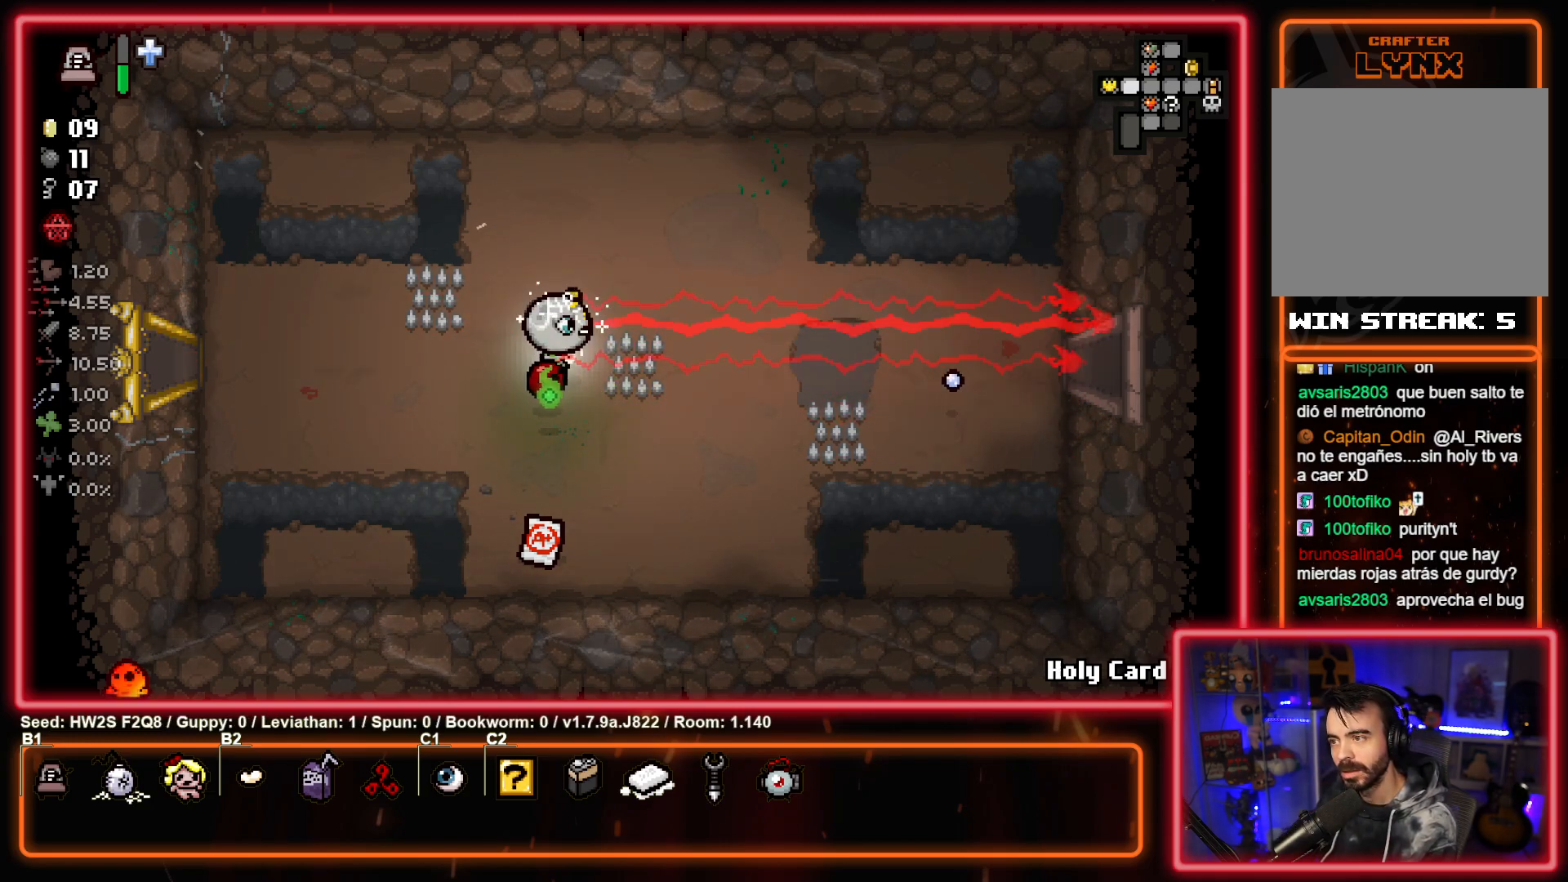
{"buttons": ["CIRCLE"], "left_stick": "center", "events": []}
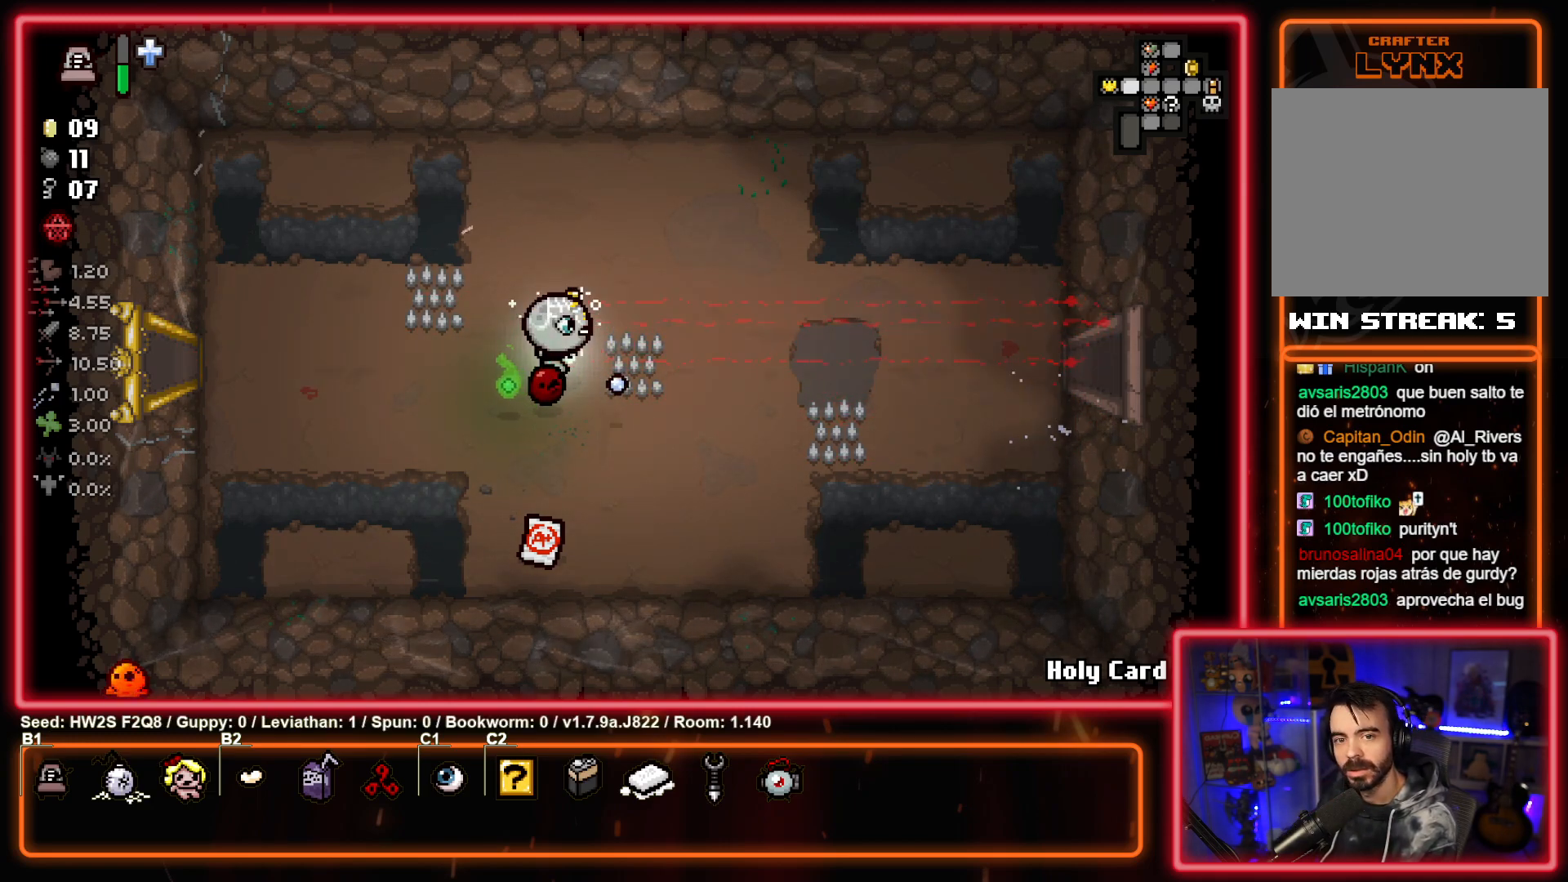
{"buttons": ["CIRCLE"], "left_stick": "center", "events": [[233, "CIRCLE", "up"], [400, "CIRCLE", "down"]]}
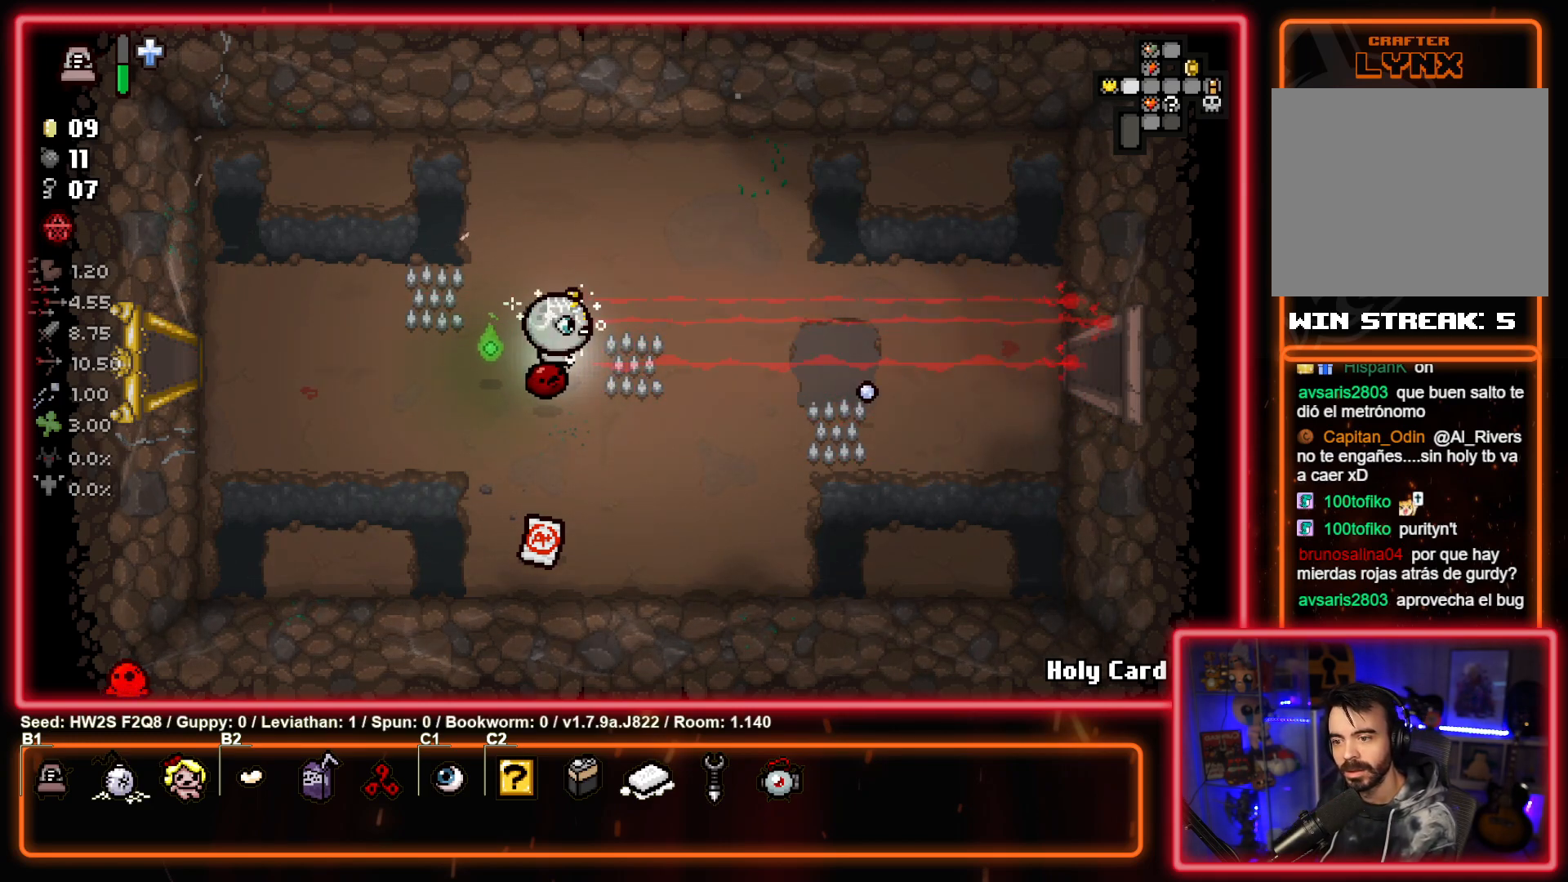
{"buttons": ["SQUARE"], "left_stick": "center", "events": [[250, "CIRCLE", "up"], [383, "SQUARE", "down"]]}
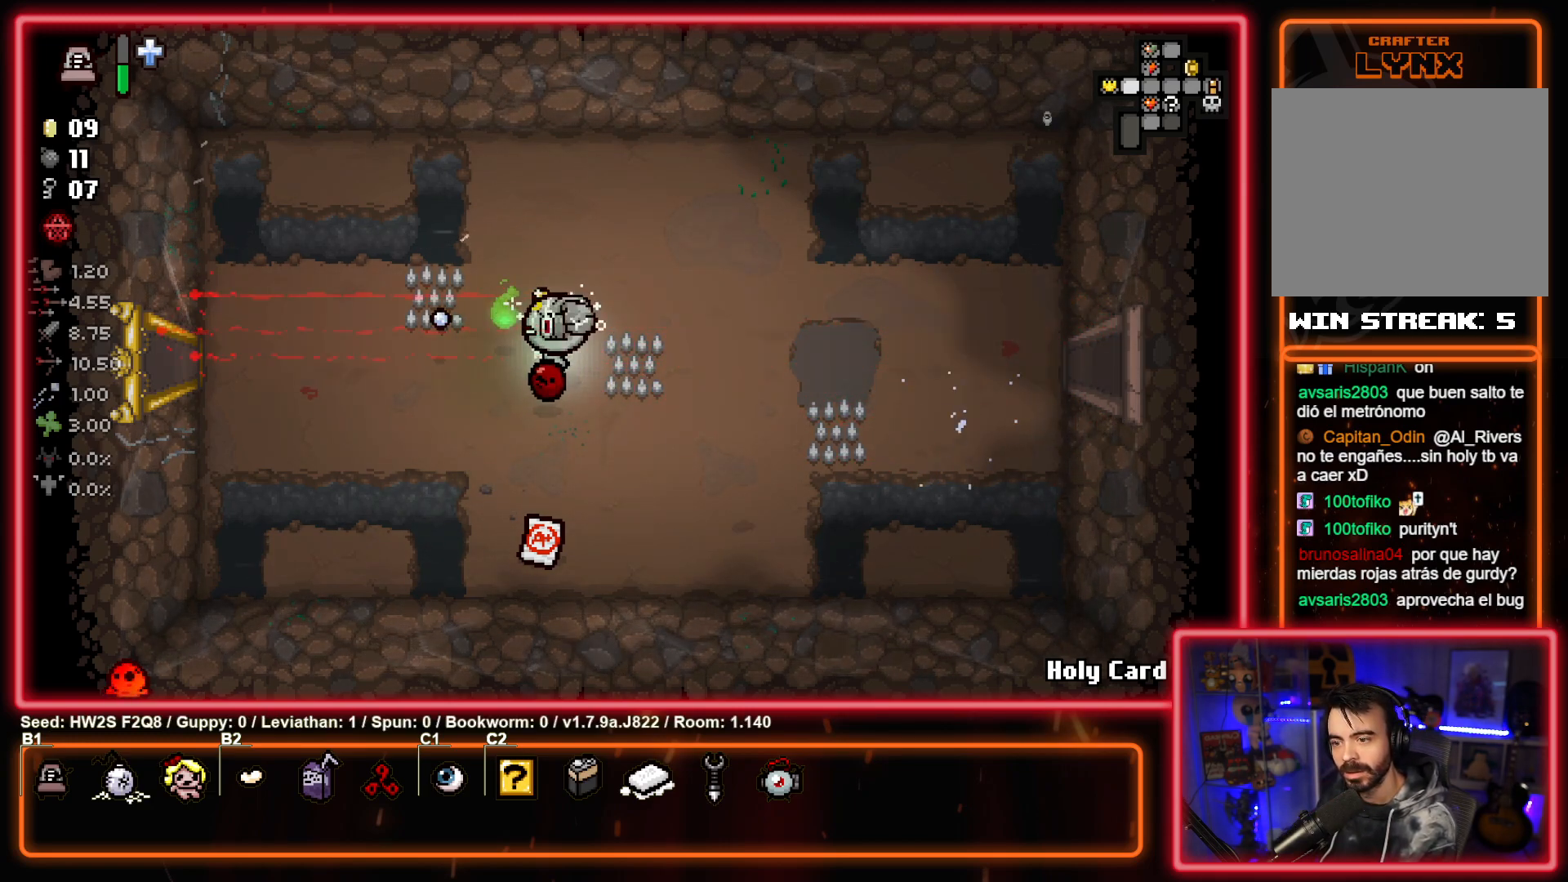
{"buttons": ["CIRCLE"], "left_stick": "center", "events": [[183, "TRIANGLE", "down"], [250, "SQUARE", "up"], [467, "CIRCLE", "down"], [500, "TRIANGLE", "up"]]}
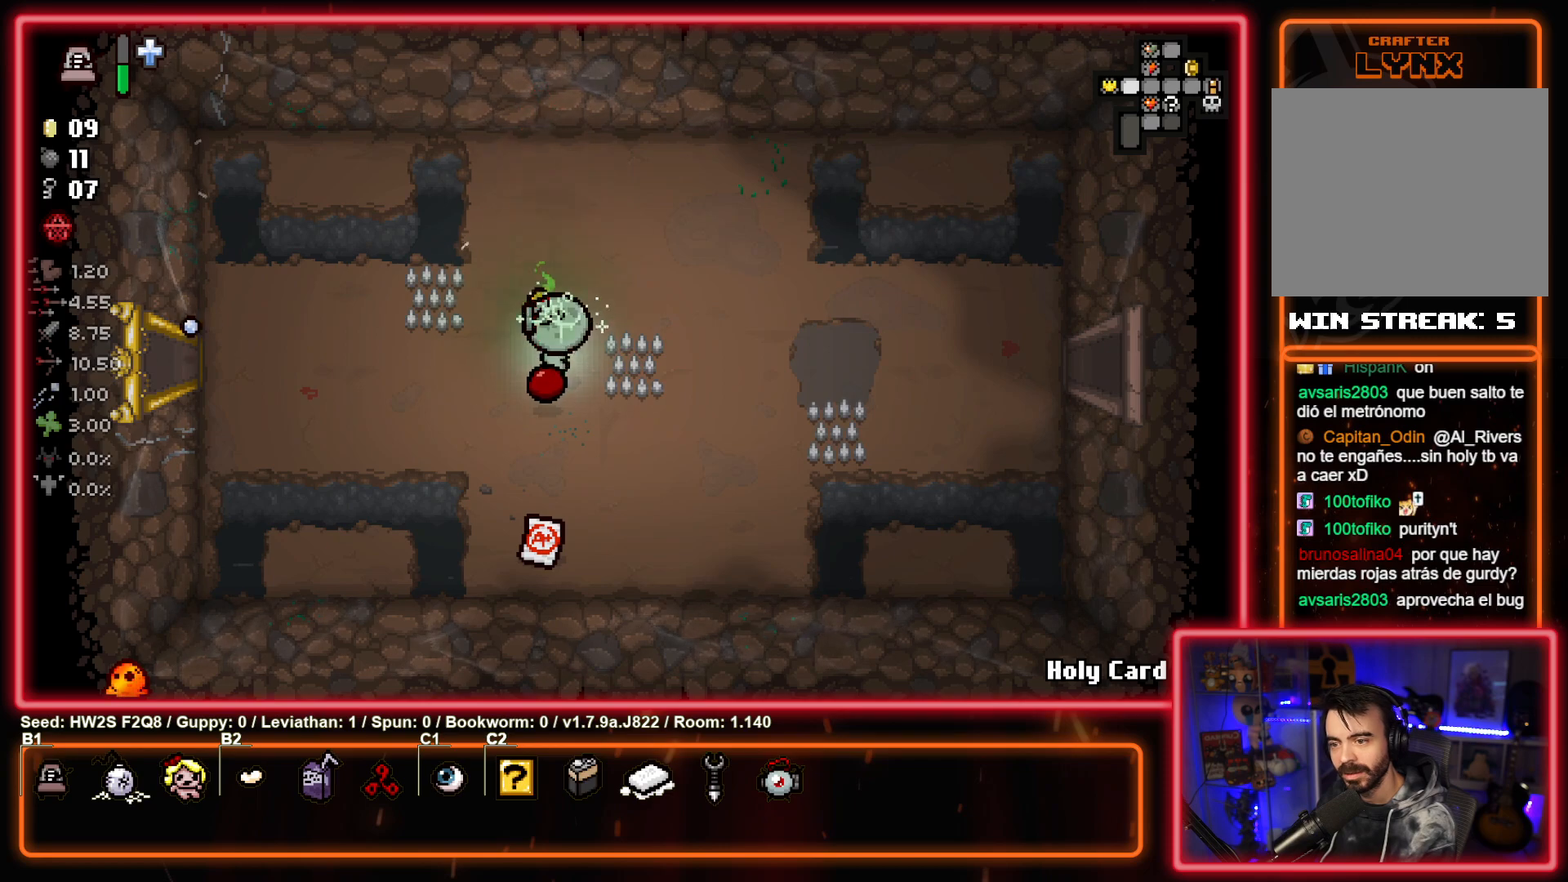
{"buttons": ["CIRCLE"], "left_stick": "center", "events": []}
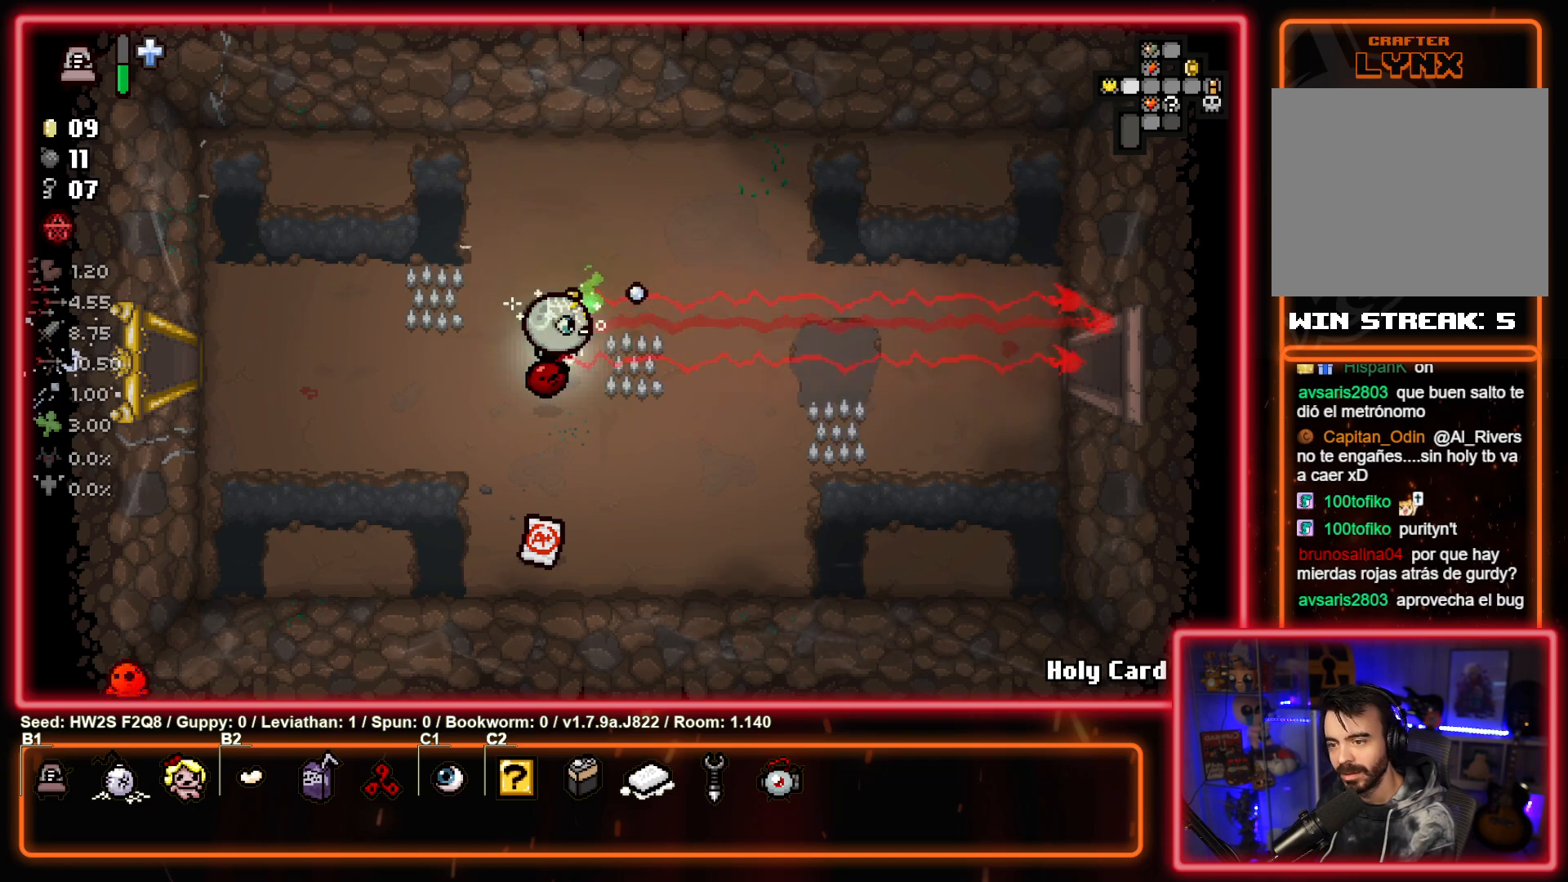
{"buttons": [], "left_stick": "down", "events": [[150, "CIRCLE", "up"], [217, "left_stick", "down"], [267, "CIRCLE", "down"], [417, "CIRCLE", "up"]]}
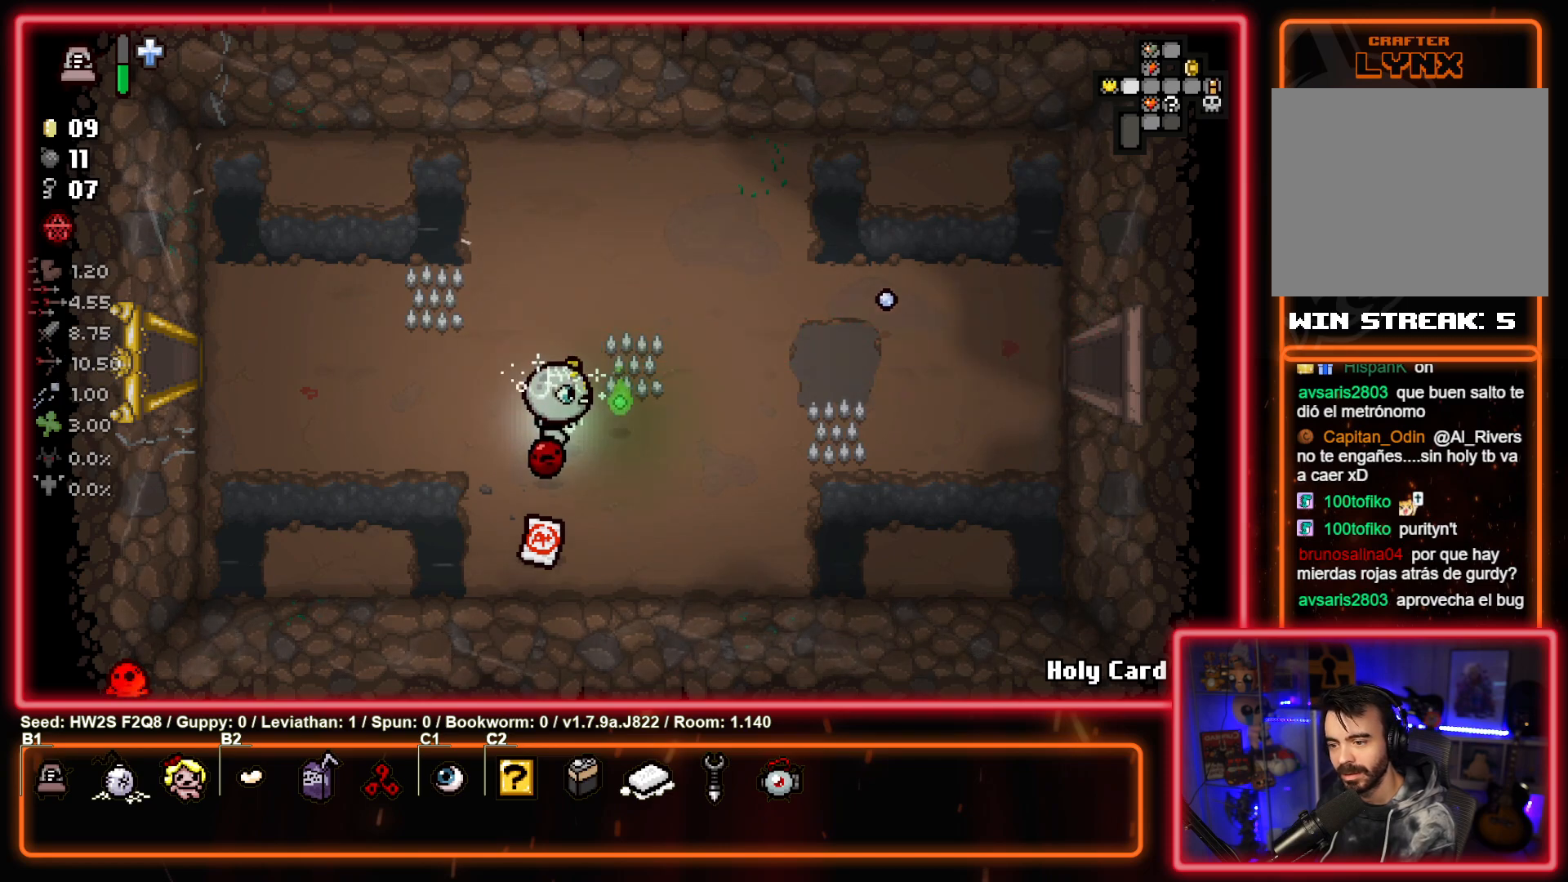
{"buttons": [], "left_stick": "up-right", "events": [[250, "left_stick", "right"], [300, "left_stick", "up-right"]]}
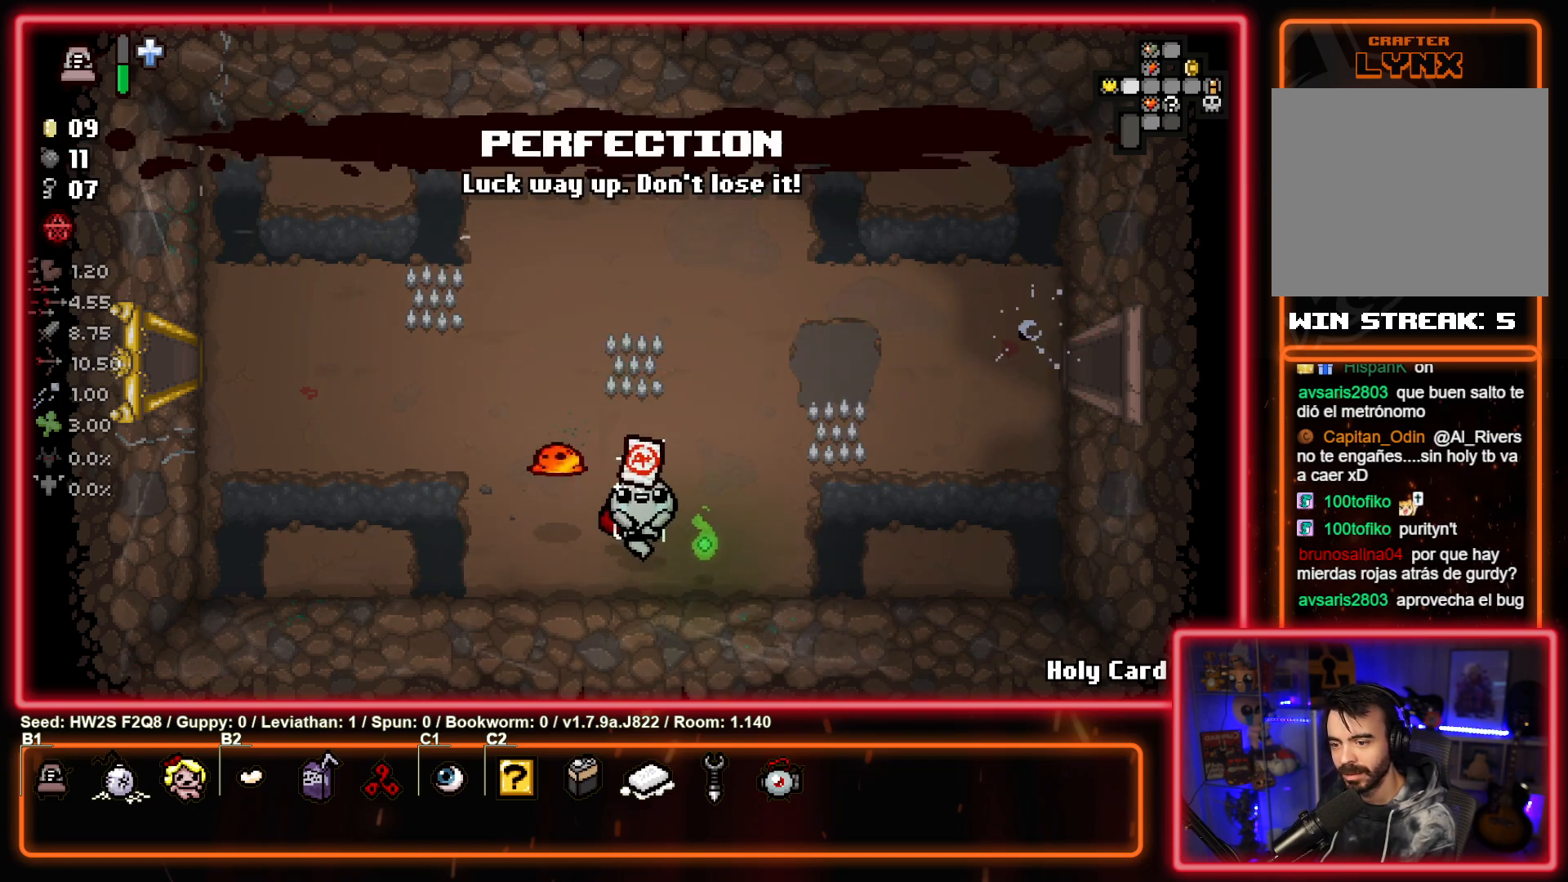
{"buttons": [], "left_stick": "center", "events": [[333, "left_stick", "center"]]}
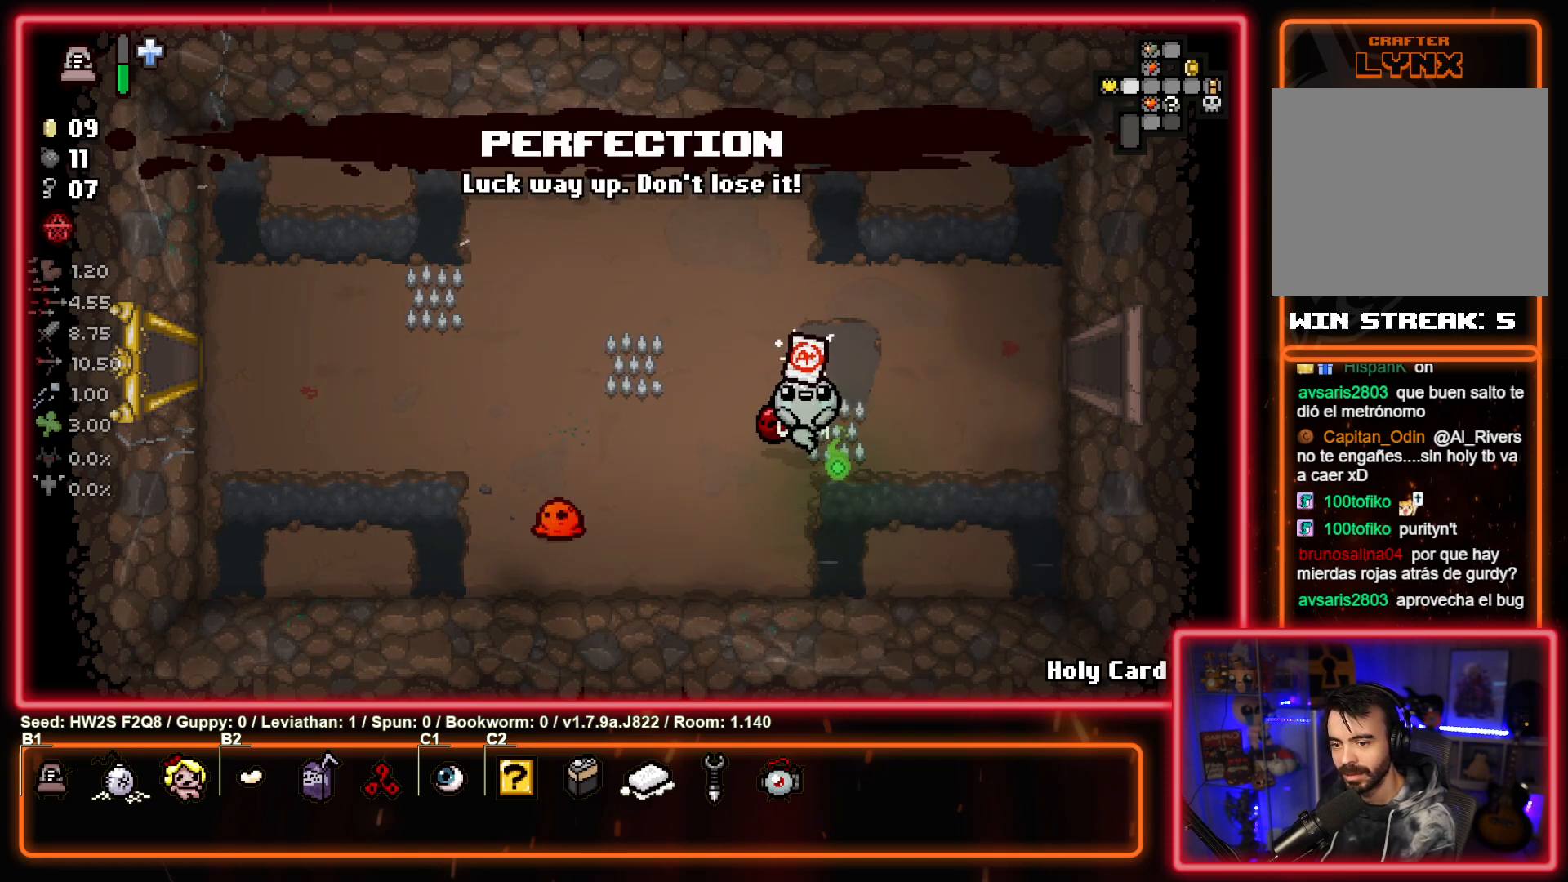
{"buttons": [], "left_stick": "up-left", "events": [[417, "left_stick", "up-left"]]}
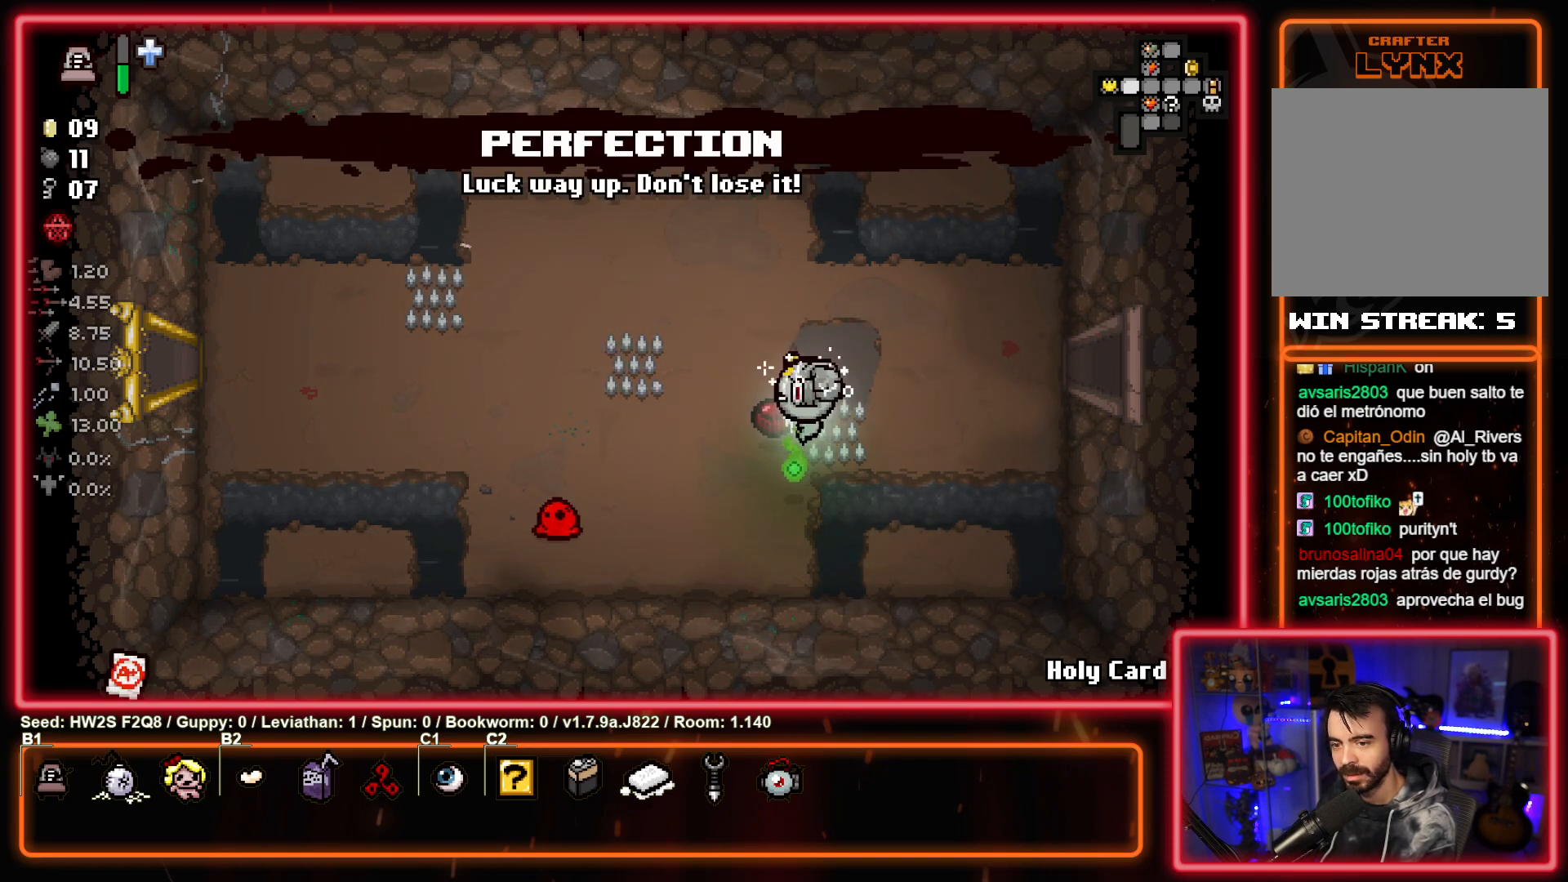
{"buttons": [], "left_stick": "center", "events": [[83, "SQUARE", "down"], [167, "left_stick", "center"], [283, "left_stick", "right"], [383, "SQUARE", "up"], [433, "left_stick", "center"]]}
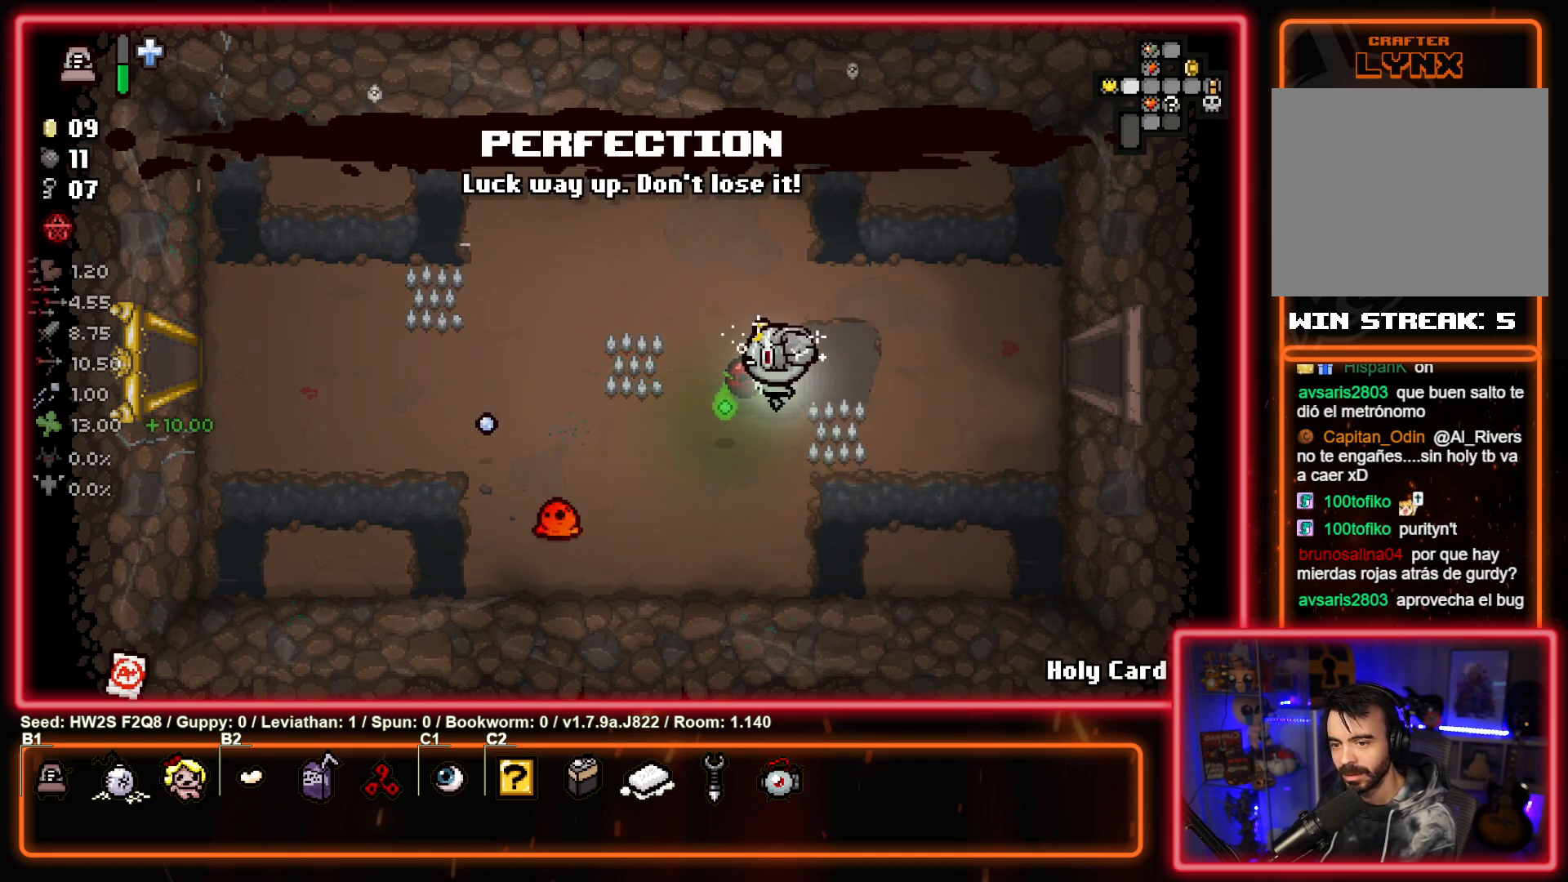
{"buttons": ["CROSS"], "left_stick": "up", "events": [[17, "CIRCLE", "down"], [267, "left_stick", "up-left"], [317, "CROSS", "down"], [350, "CIRCLE", "up"], [383, "left_stick", "up"]]}
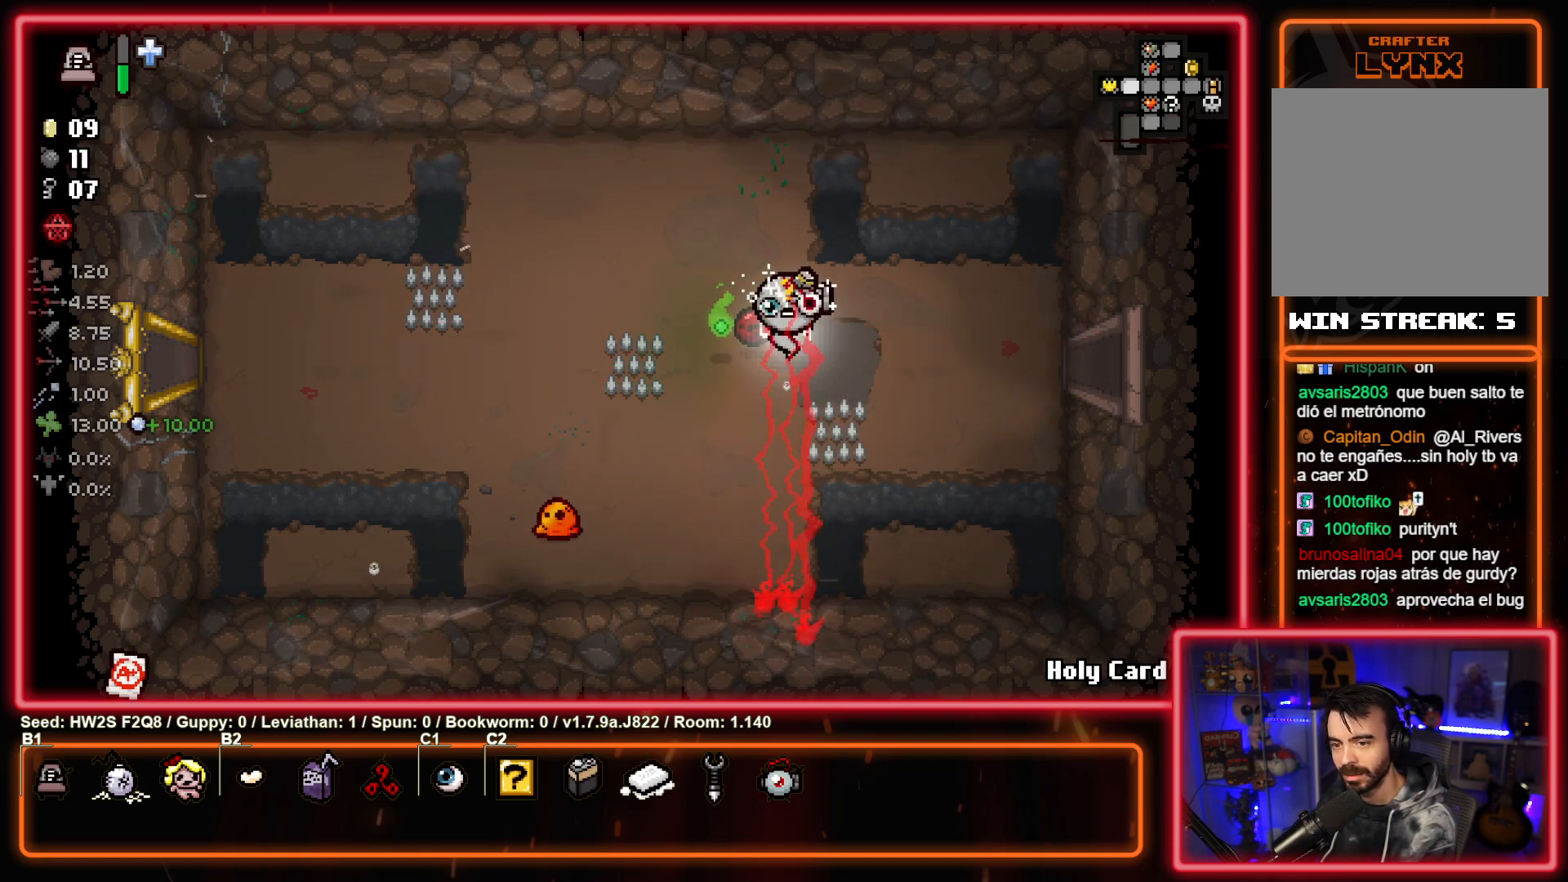
{"buttons": ["CIRCLE"], "left_stick": "down-right", "events": [[117, "left_stick", "left"], [200, "CROSS", "up"], [267, "left_stick", "down-left"], [400, "CIRCLE", "down"], [450, "left_stick", "down-right"]]}
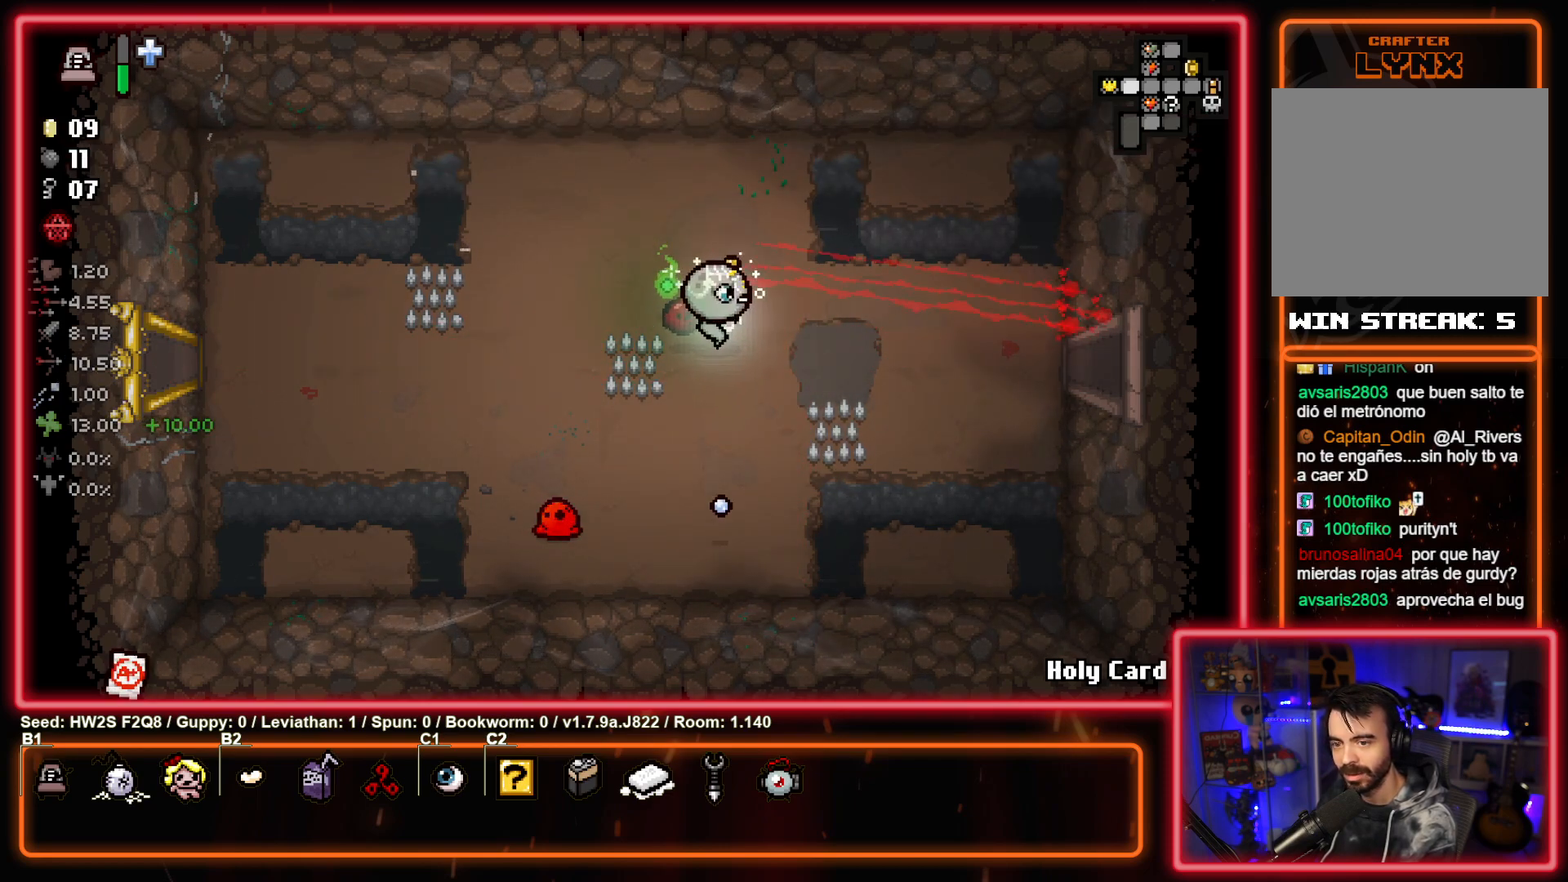
{"buttons": [], "left_stick": "right", "events": [[67, "CIRCLE", "up"], [83, "left_stick", "right"], [200, "CIRCLE", "down"], [300, "CIRCLE", "up"], [383, "CIRCLE", "down"], [500, "CIRCLE", "up"]]}
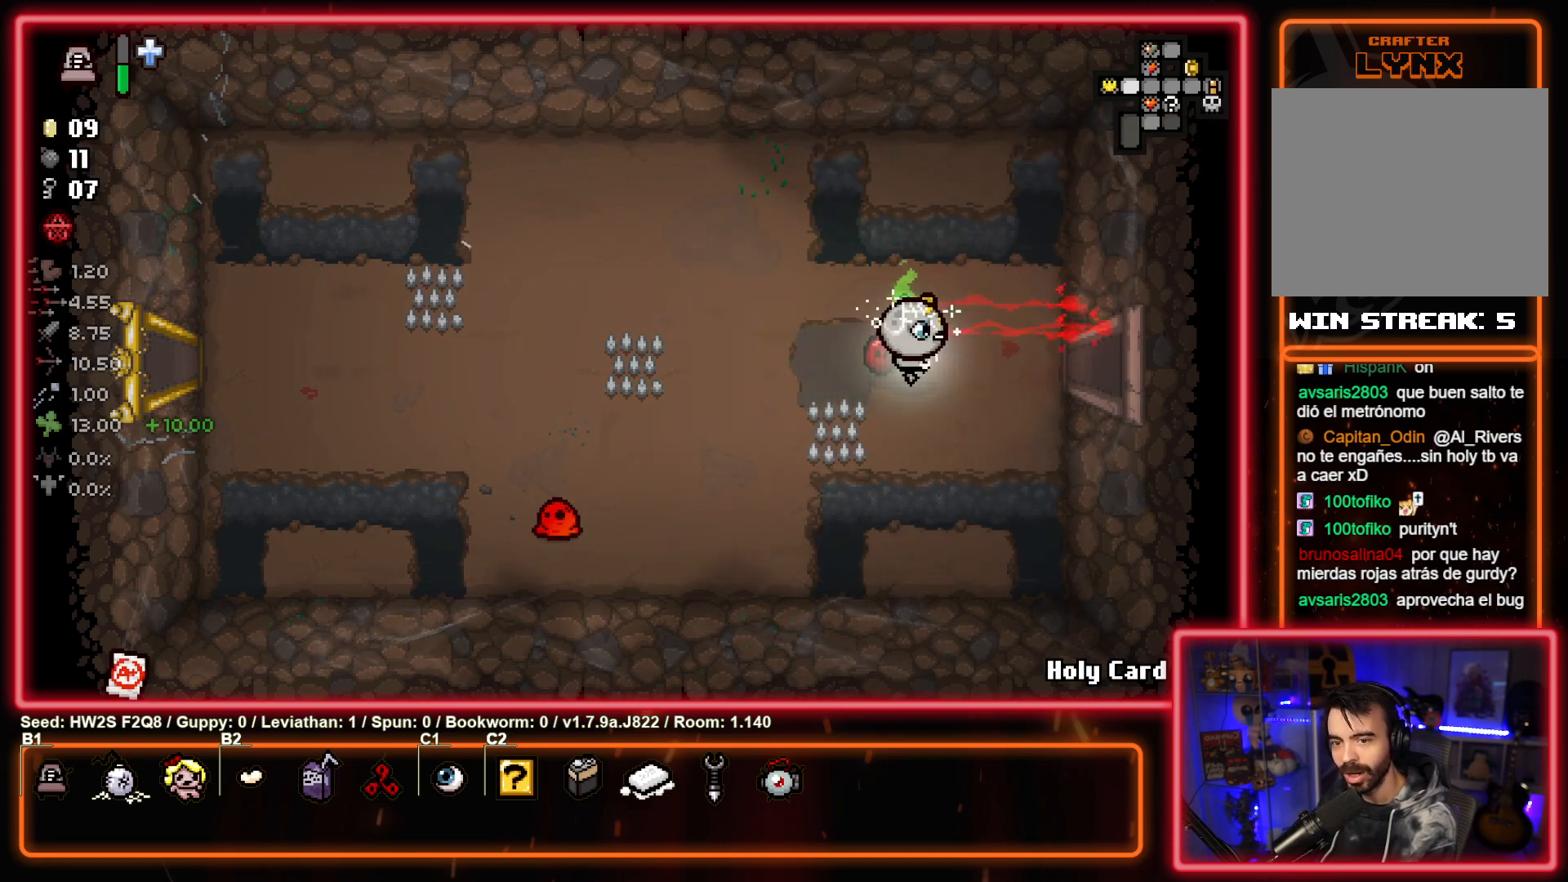
{"buttons": [], "left_stick": "center", "events": [[83, "CIRCLE", "down"], [200, "CIRCLE", "up"], [483, "left_stick", "center"]]}